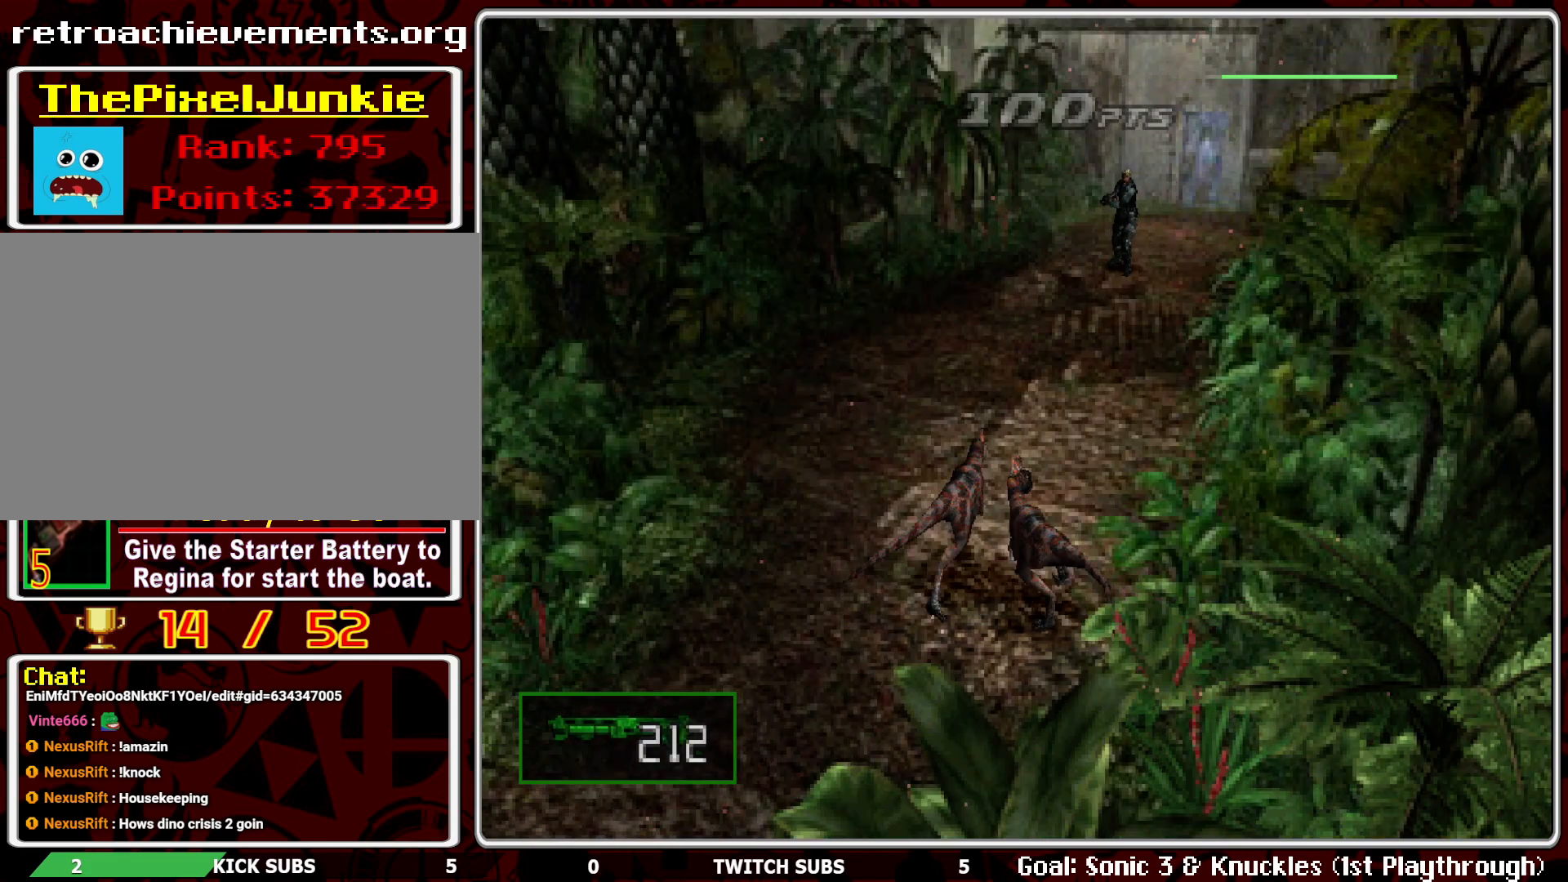
Gameplay with a controller (PlayStation layout); each line is a JSON object with the inputs held at the frame after it. "events" lists button and stick changes between this image and that frame as [ms after this image, input, new state], when the widget could be followed in between. Not read: right_stick.
{"buttons": ["R1"], "left_stick": "center", "events": [[67, "L1", "up"], [200, "CROSS", "down"], [300, "CROSS", "up"], [350, "CROSS", "down"], [450, "CROSS", "up"]]}
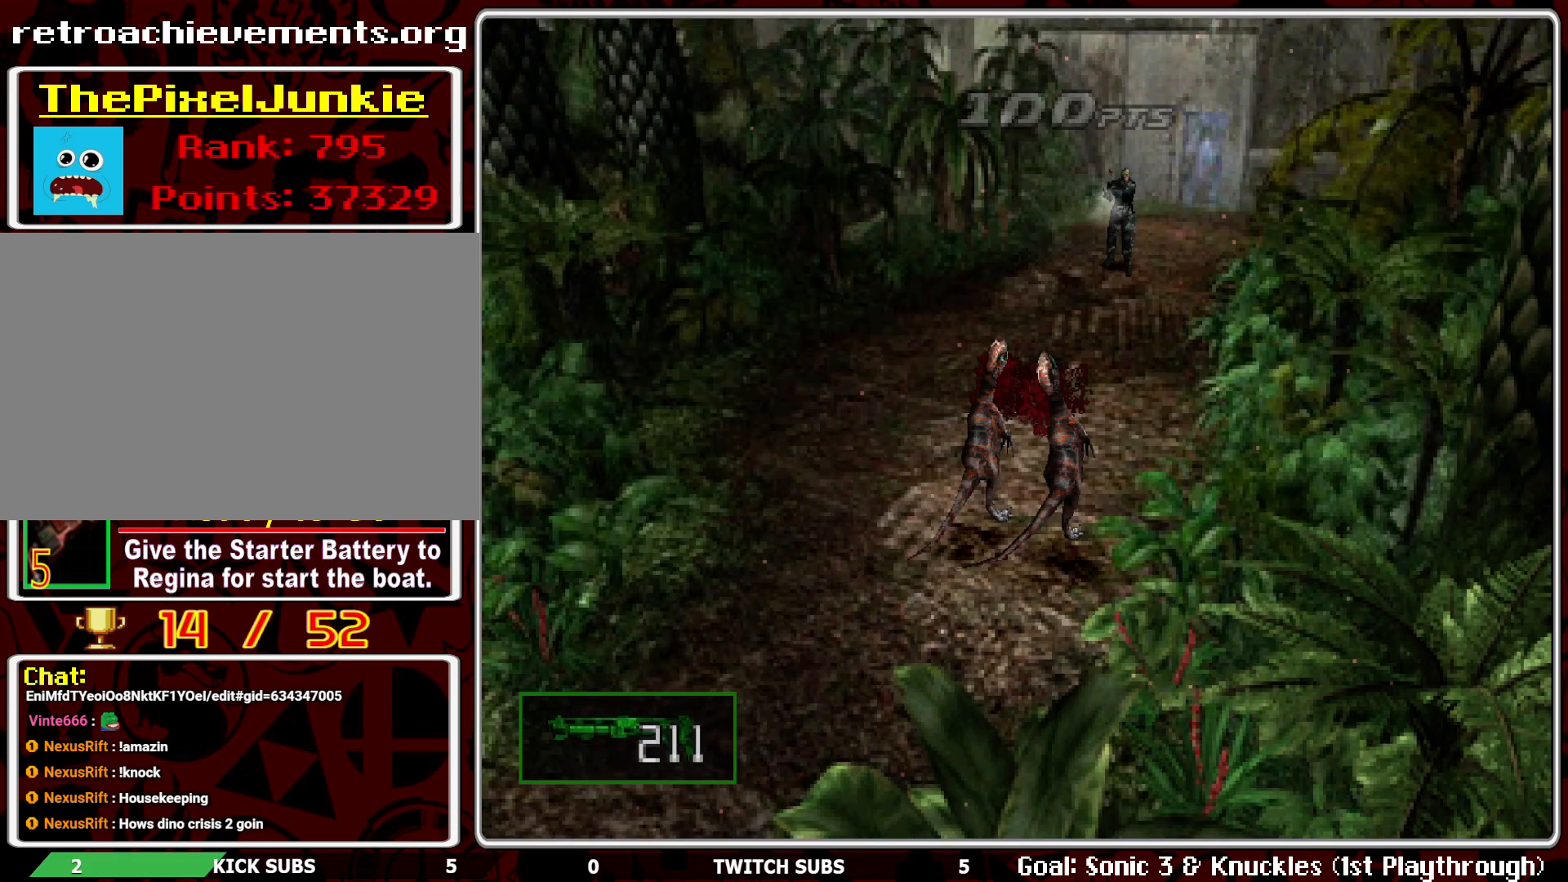
{"buttons": ["R1"], "left_stick": "center", "events": [[17, "CROSS", "down"], [117, "CROSS", "up"], [183, "CROSS", "down"], [283, "CROSS", "up"], [367, "CROSS", "down"], [467, "CROSS", "up"]]}
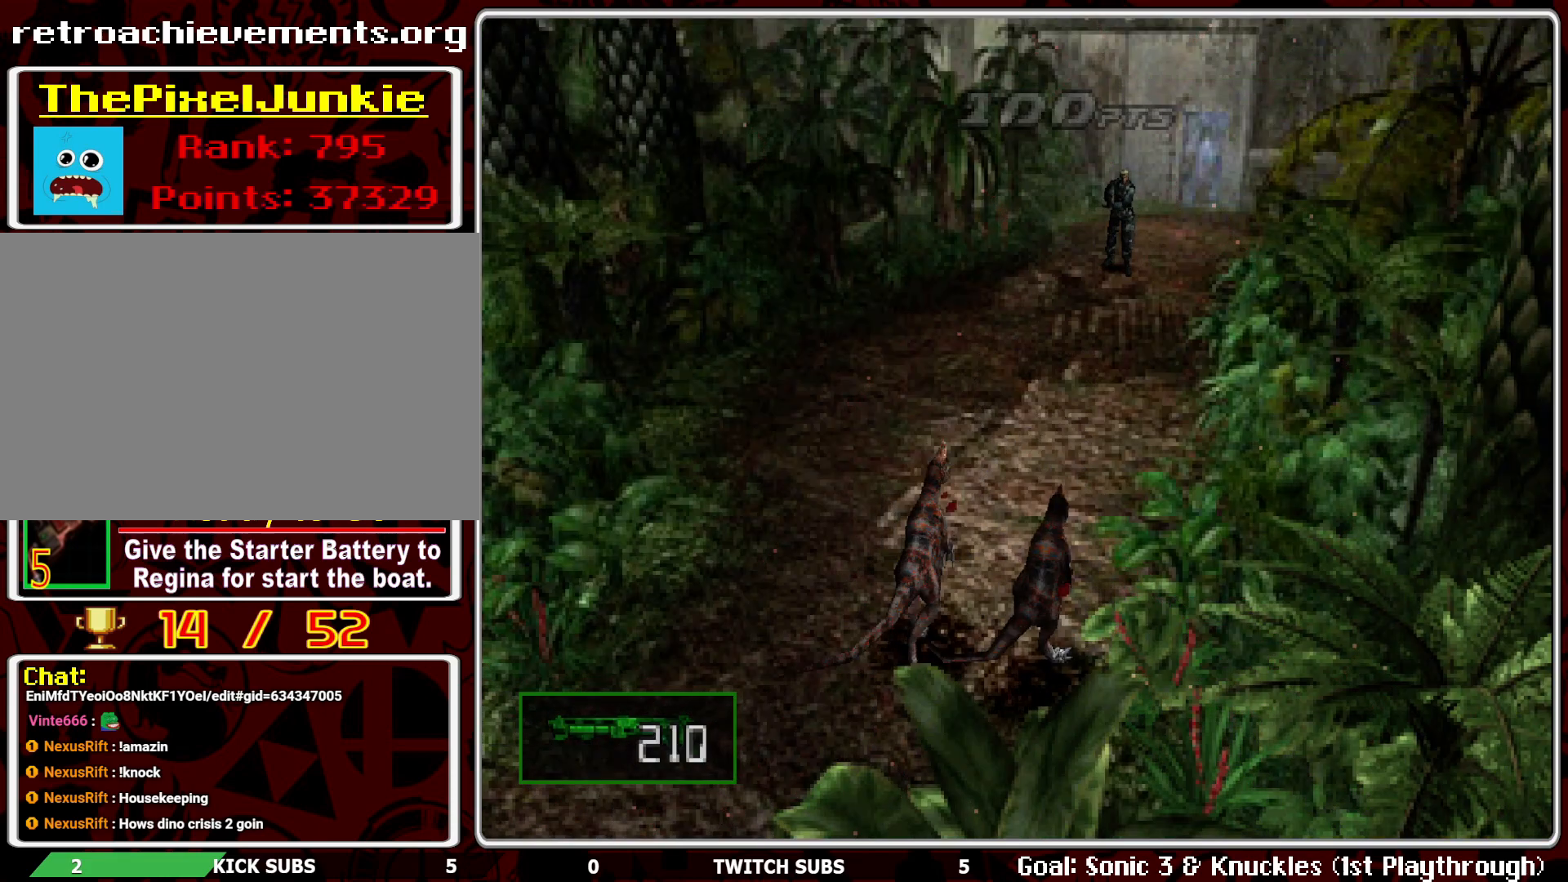
{"buttons": ["R1"], "left_stick": "center", "events": []}
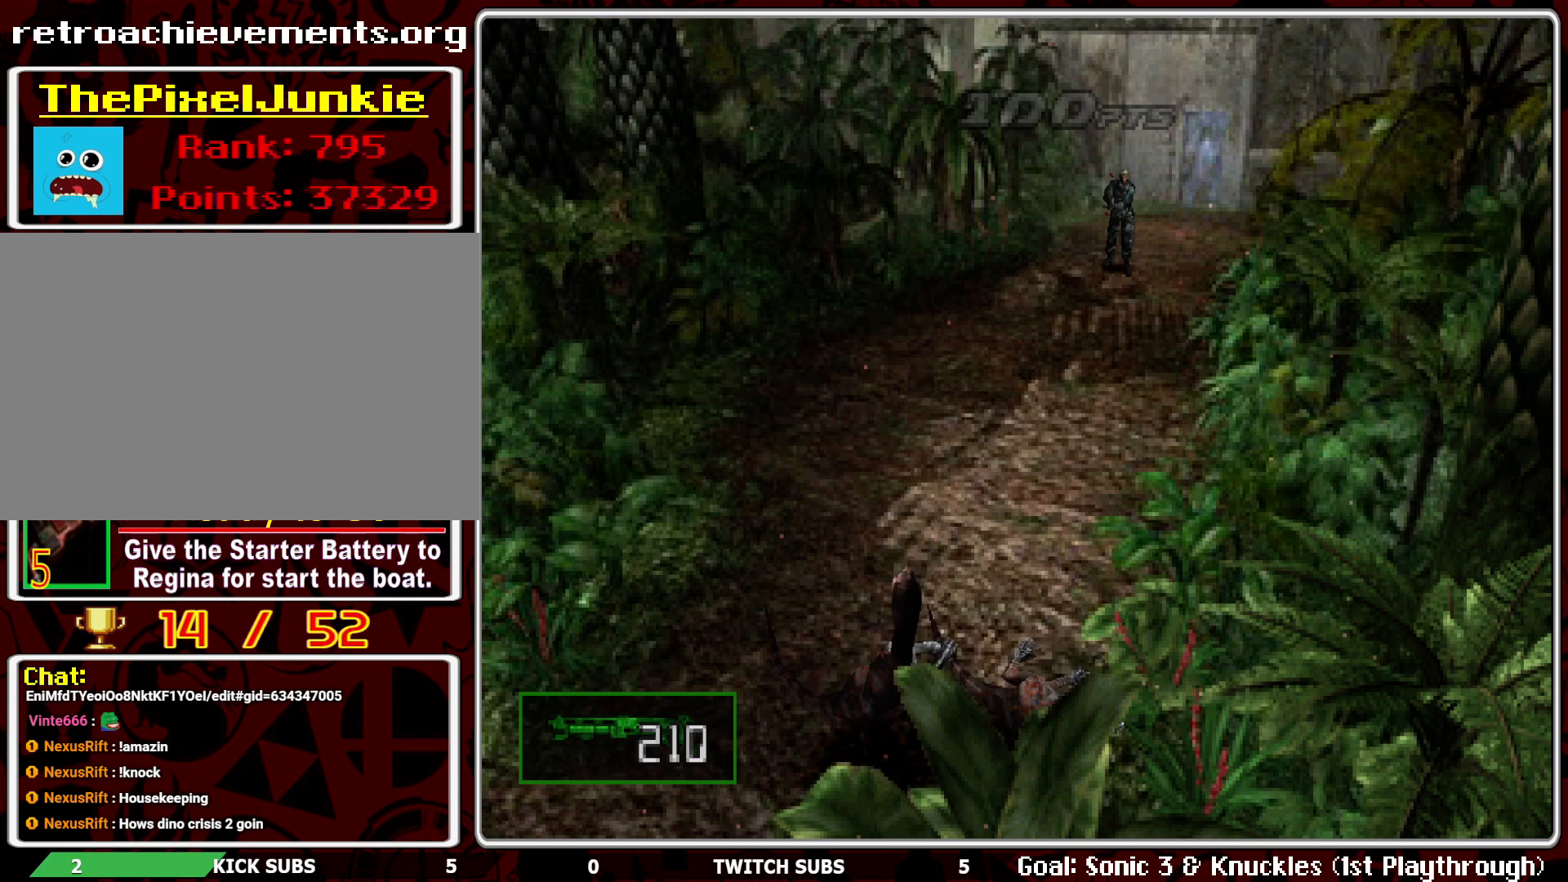
{"buttons": ["R1"], "left_stick": "center", "events": []}
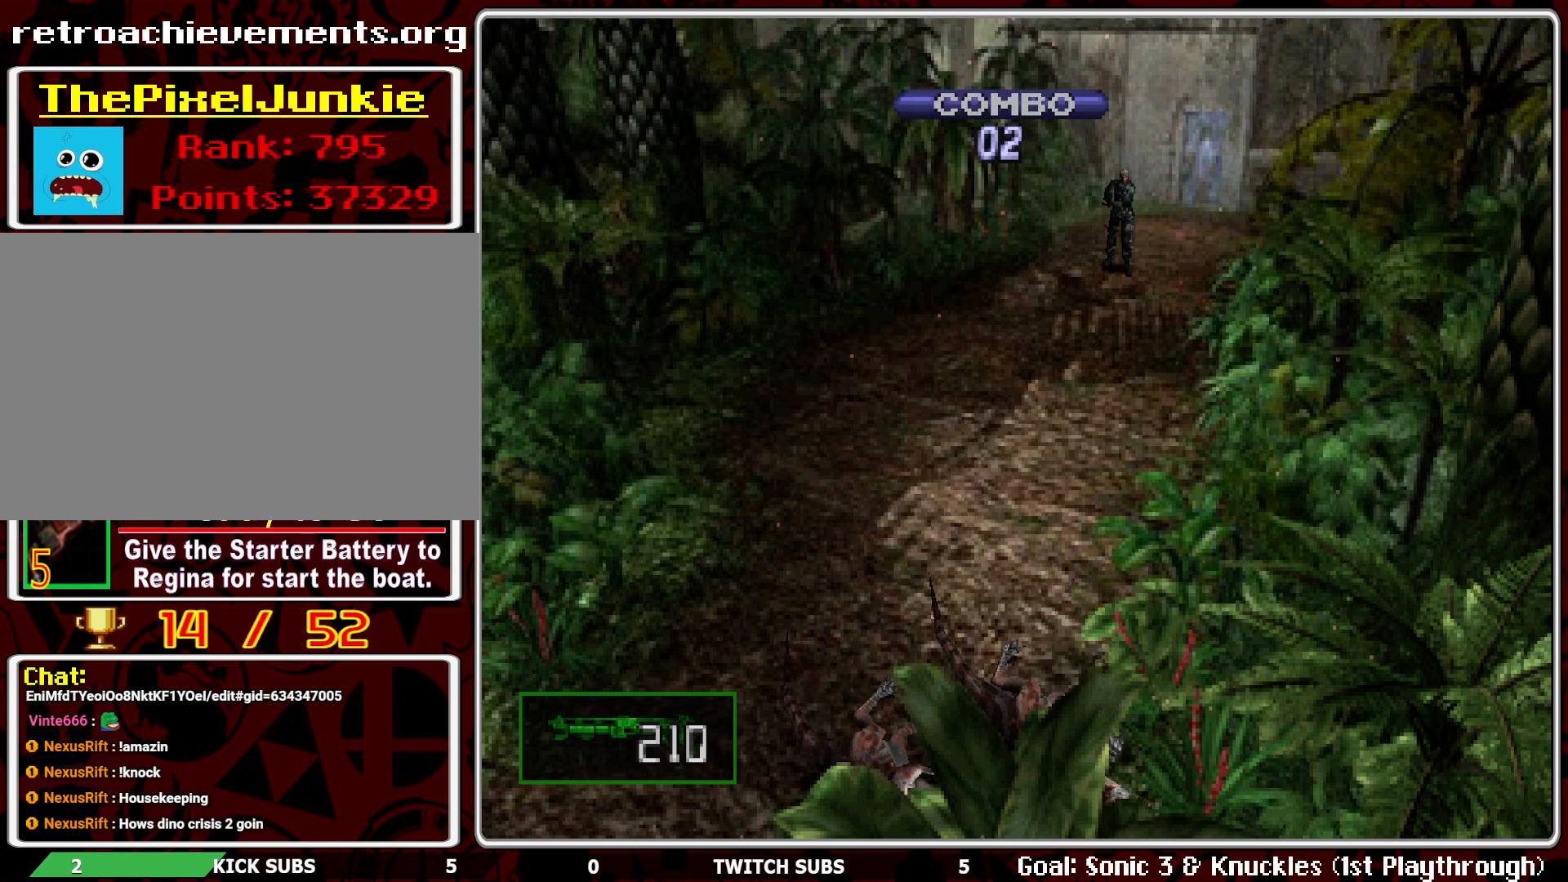
{"buttons": ["R1"], "left_stick": "center", "events": []}
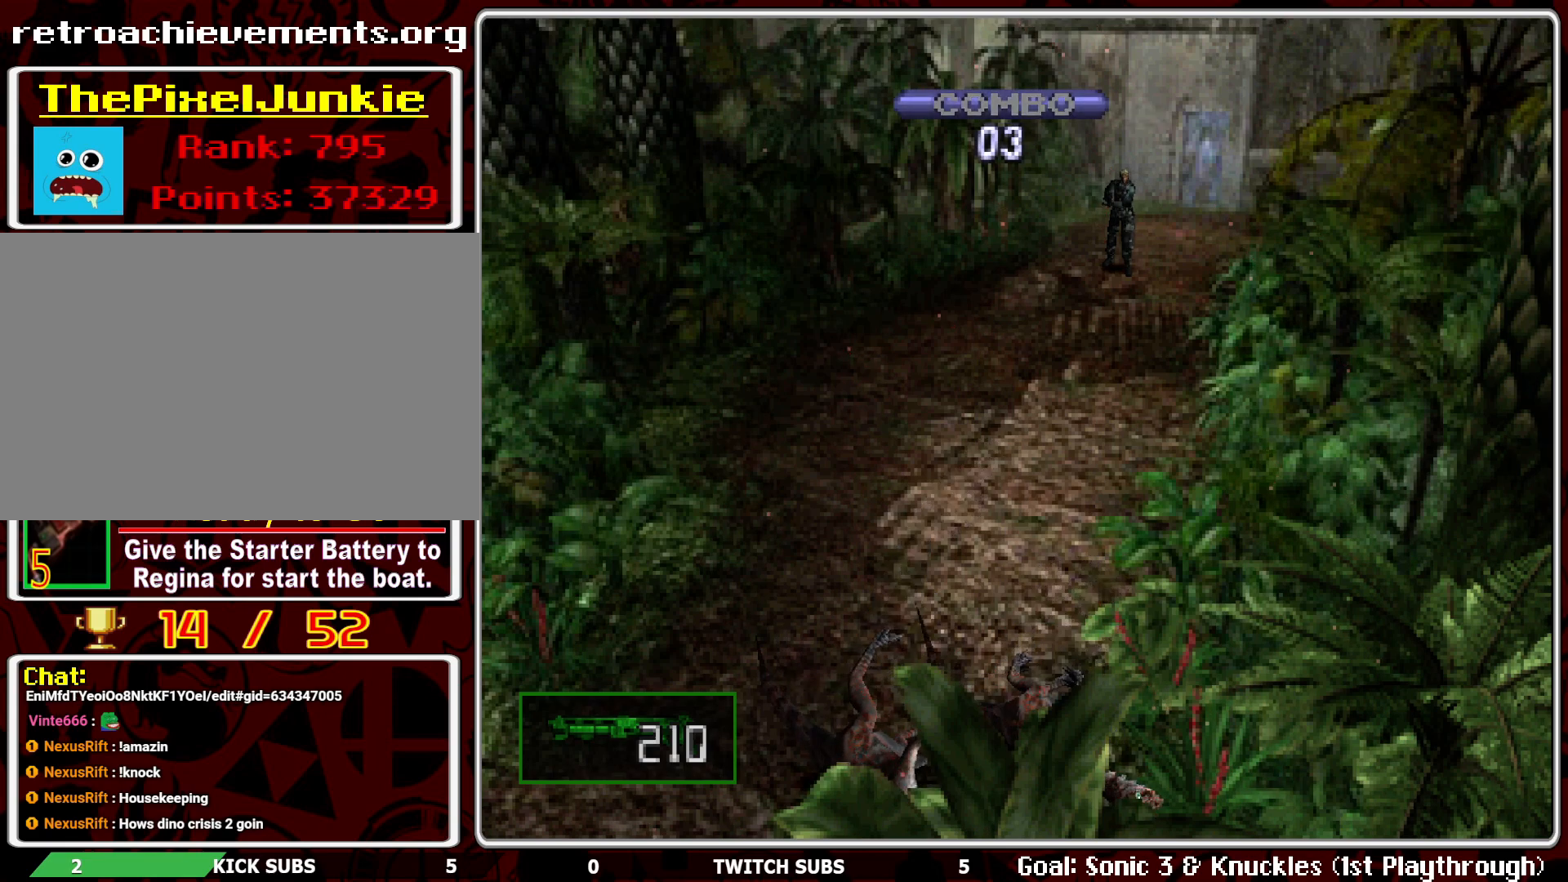
{"buttons": ["R1"], "left_stick": "center", "events": []}
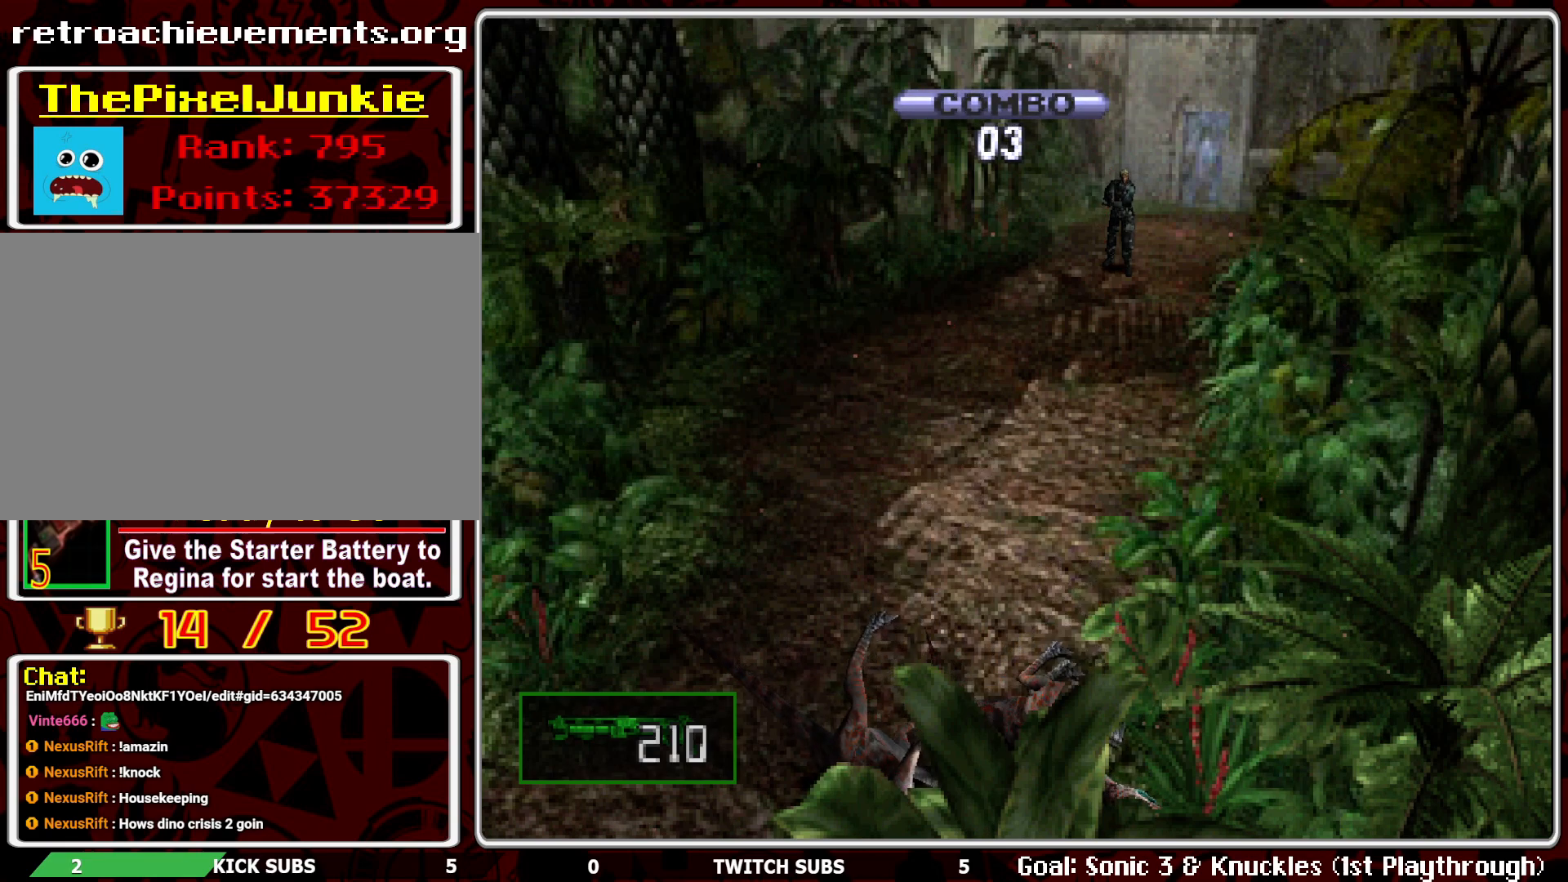
{"buttons": ["R1"], "left_stick": "center", "events": []}
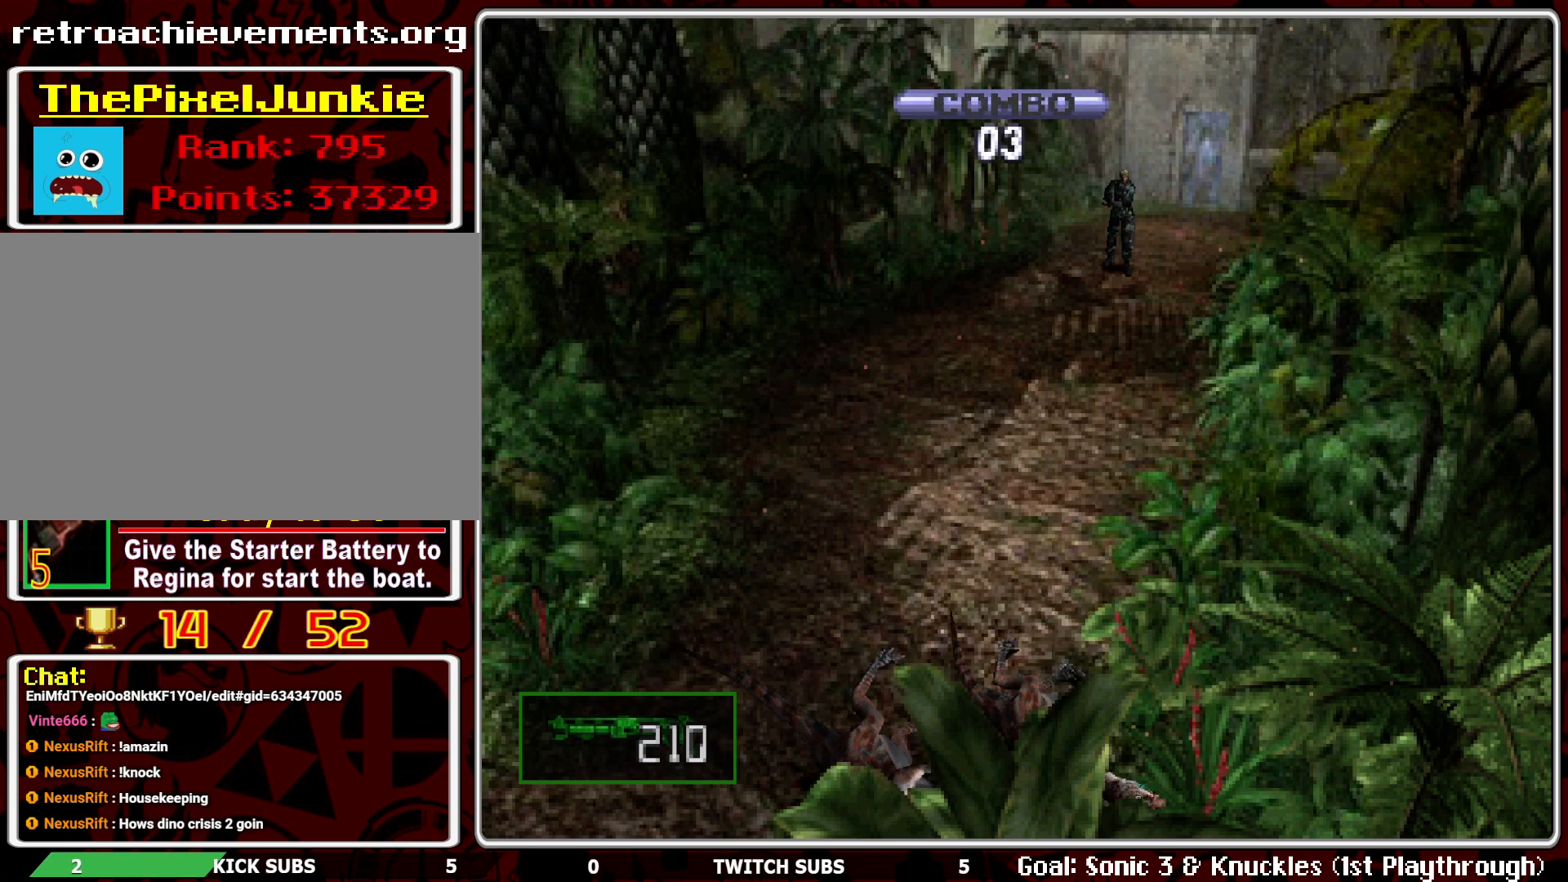
{"buttons": ["R1"], "left_stick": "center", "events": []}
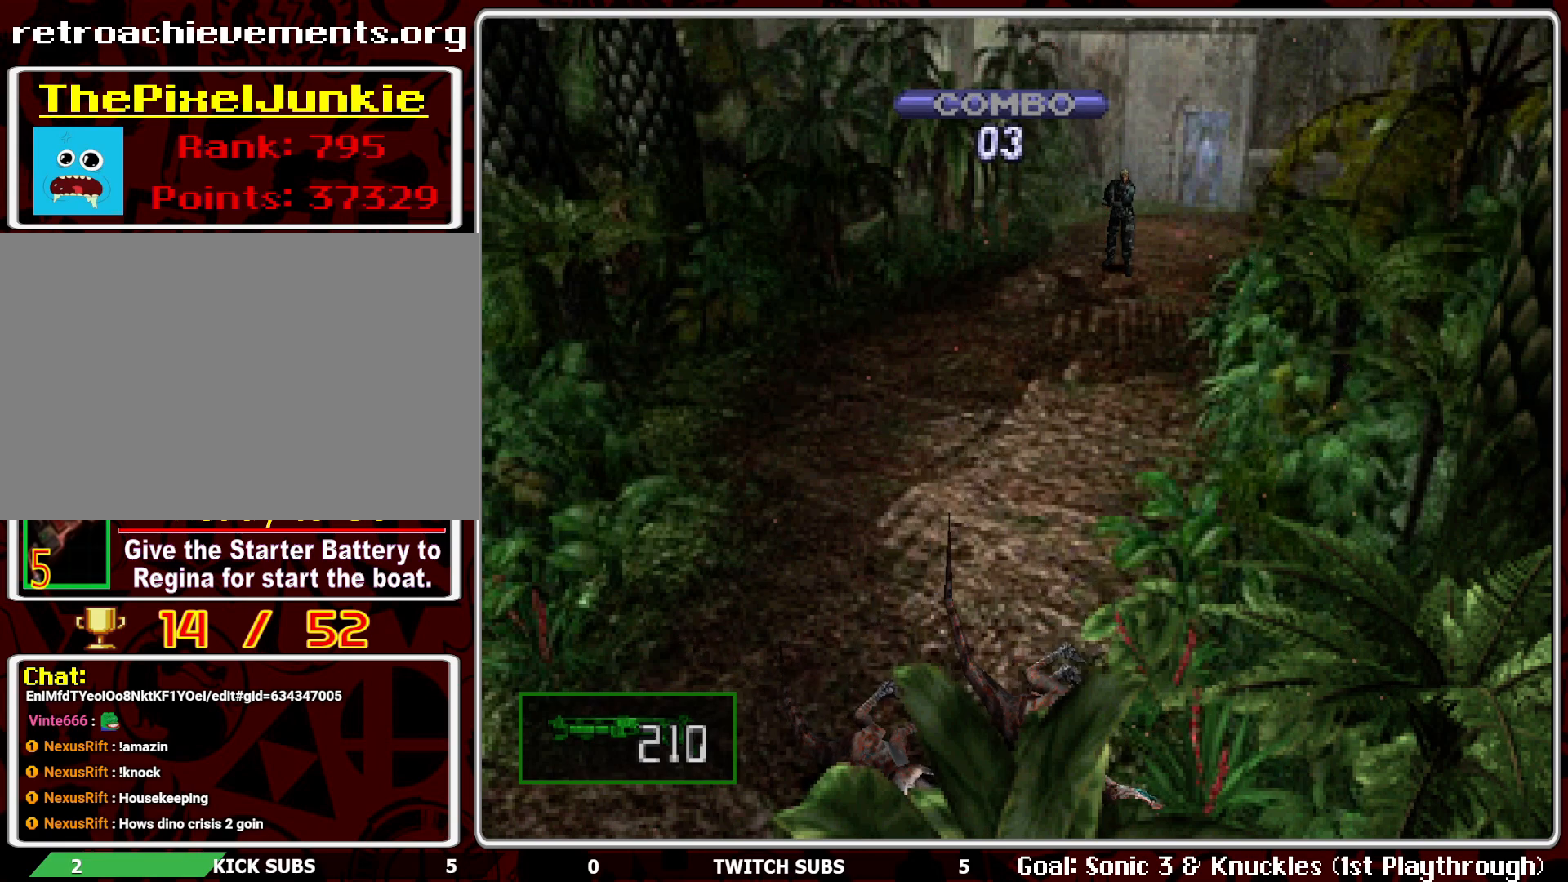
{"buttons": ["R1"], "left_stick": "center", "events": []}
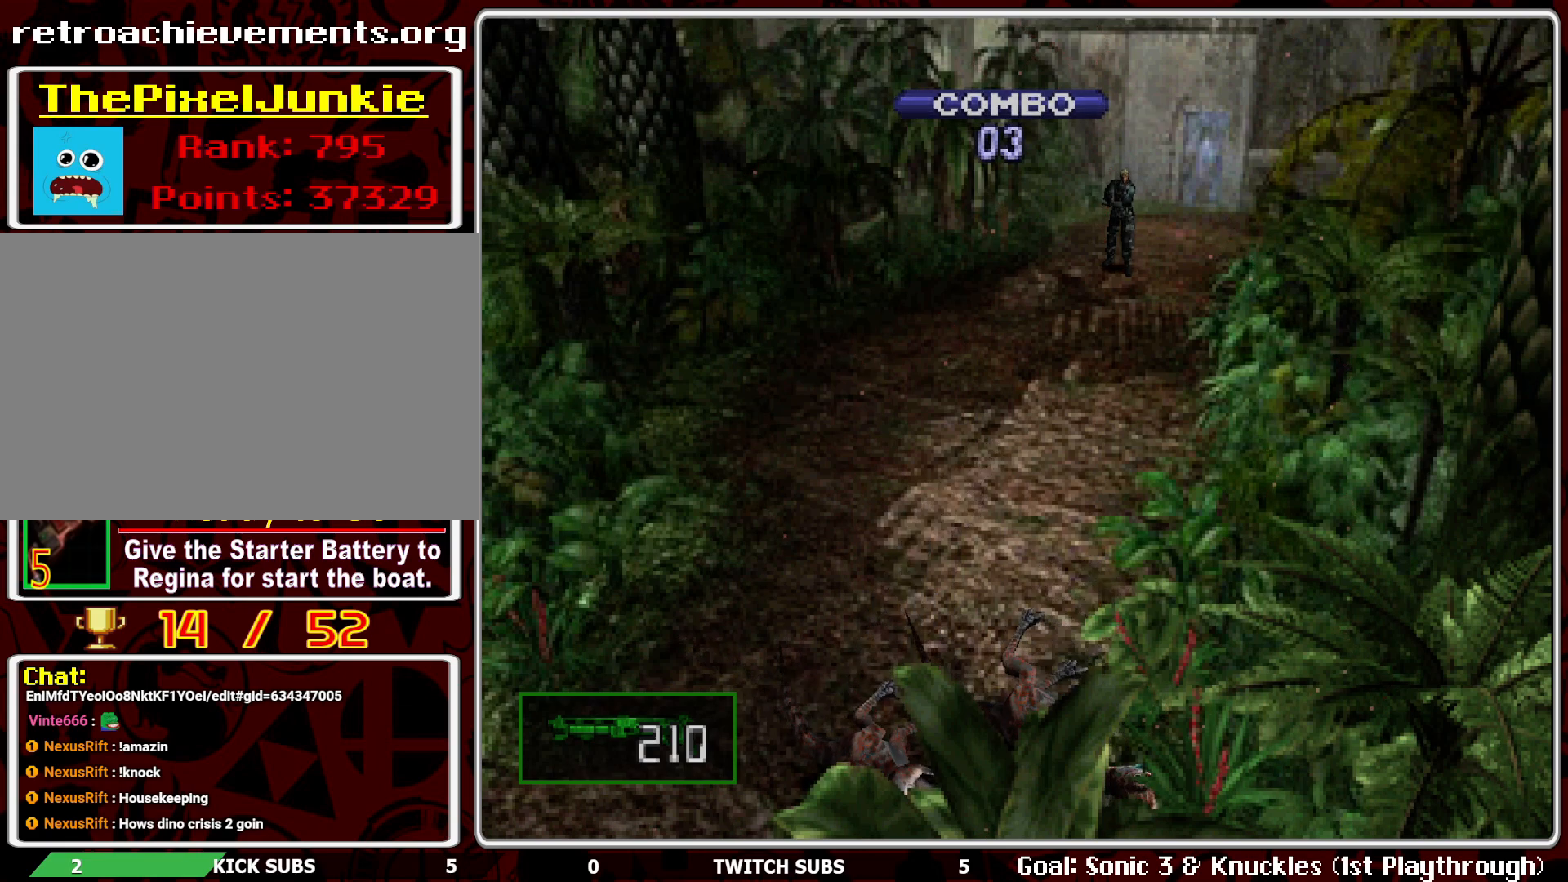
{"buttons": ["R1"], "left_stick": "center", "events": []}
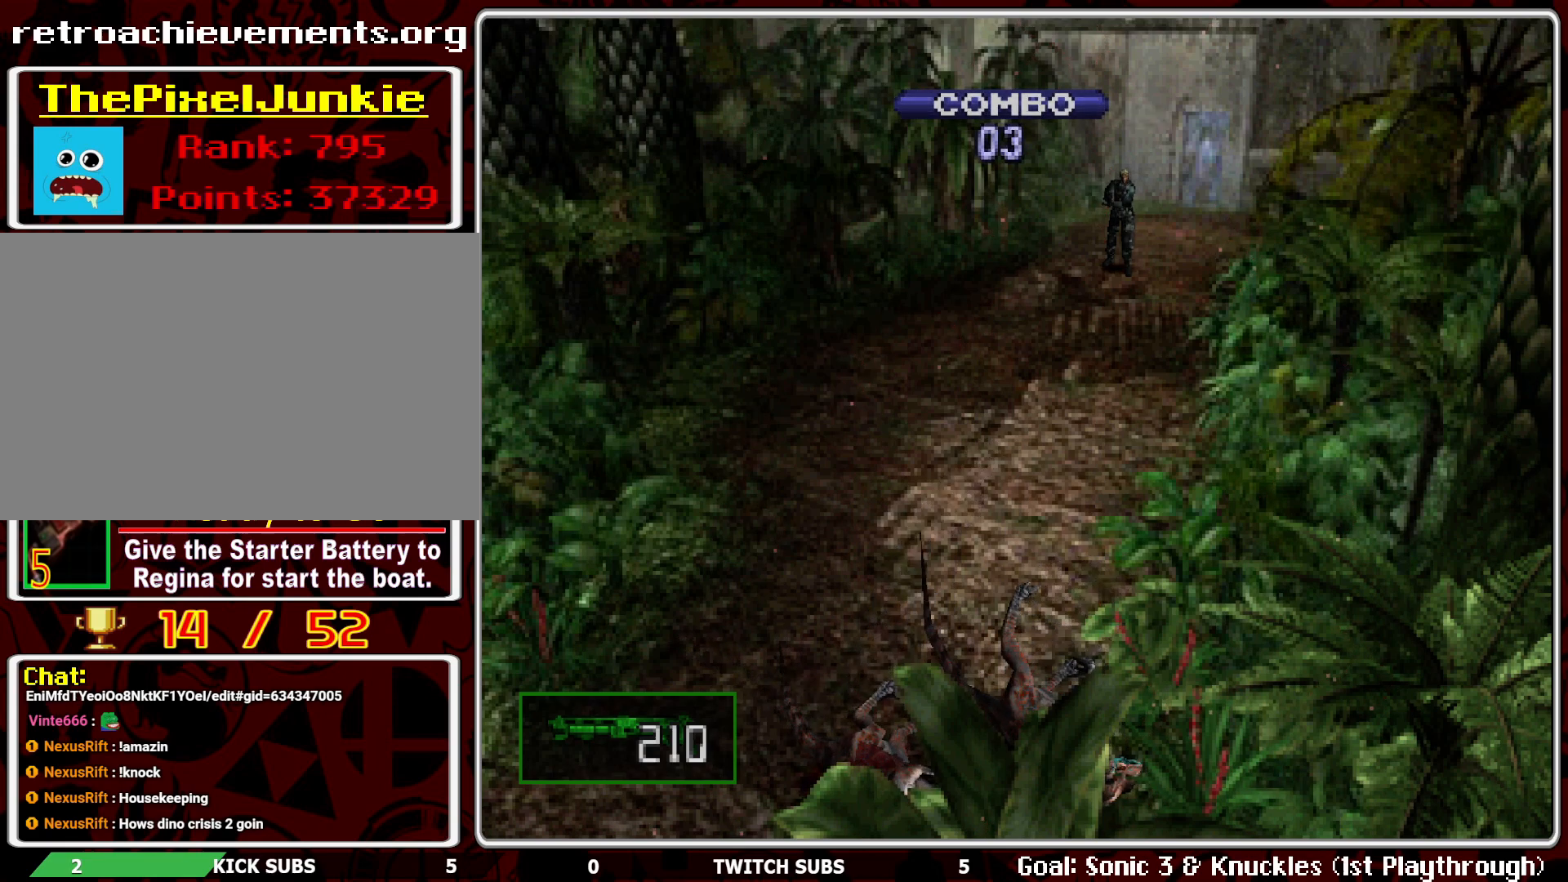
{"buttons": ["R1"], "left_stick": "center", "events": []}
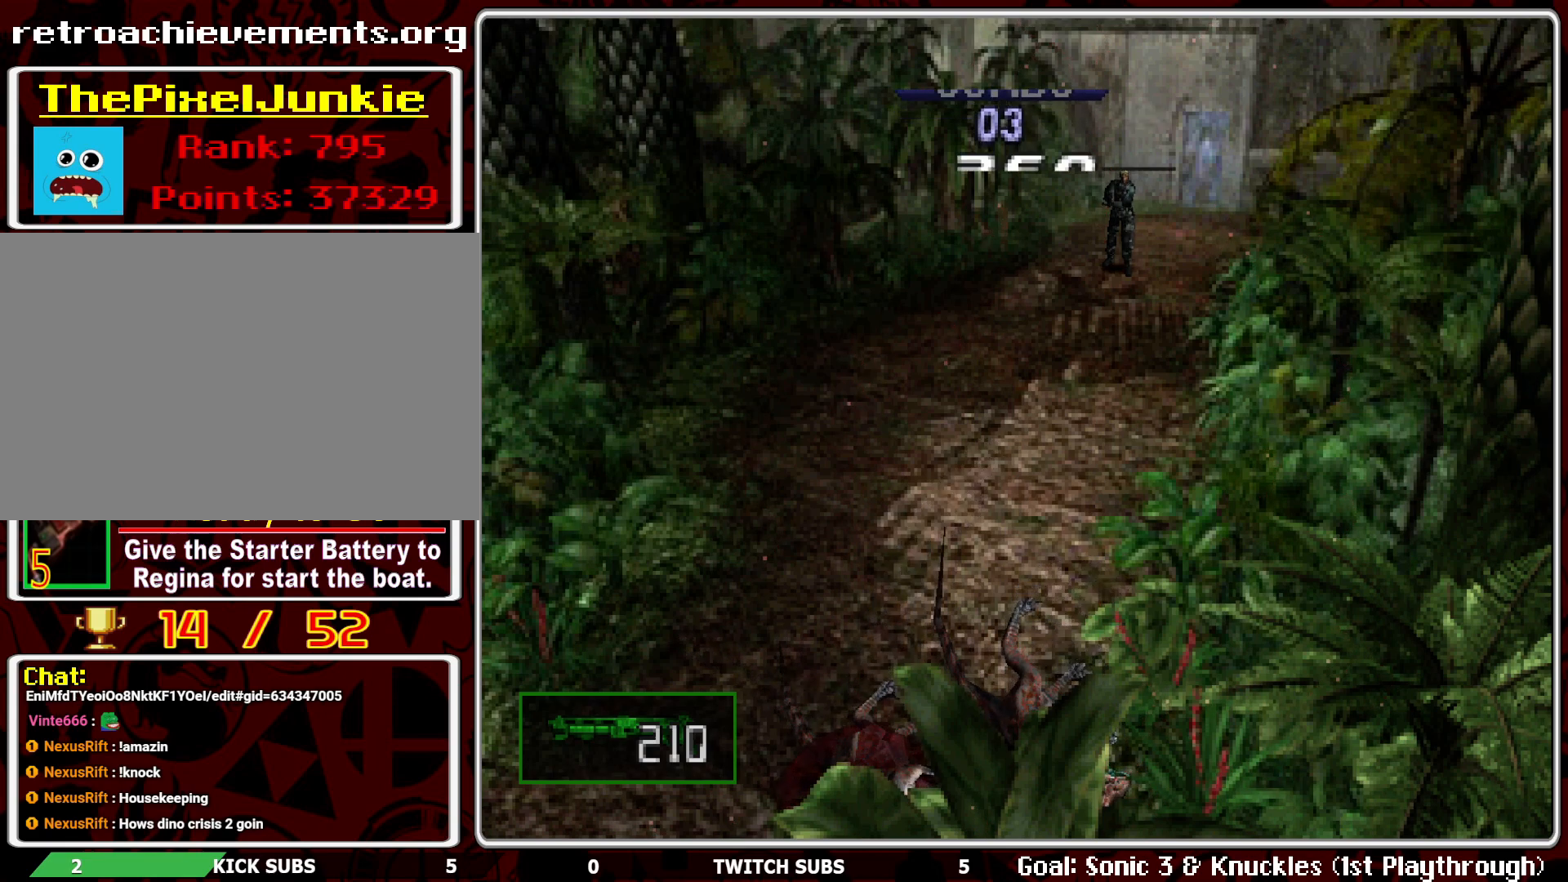
{"buttons": ["R1"], "left_stick": "center", "events": []}
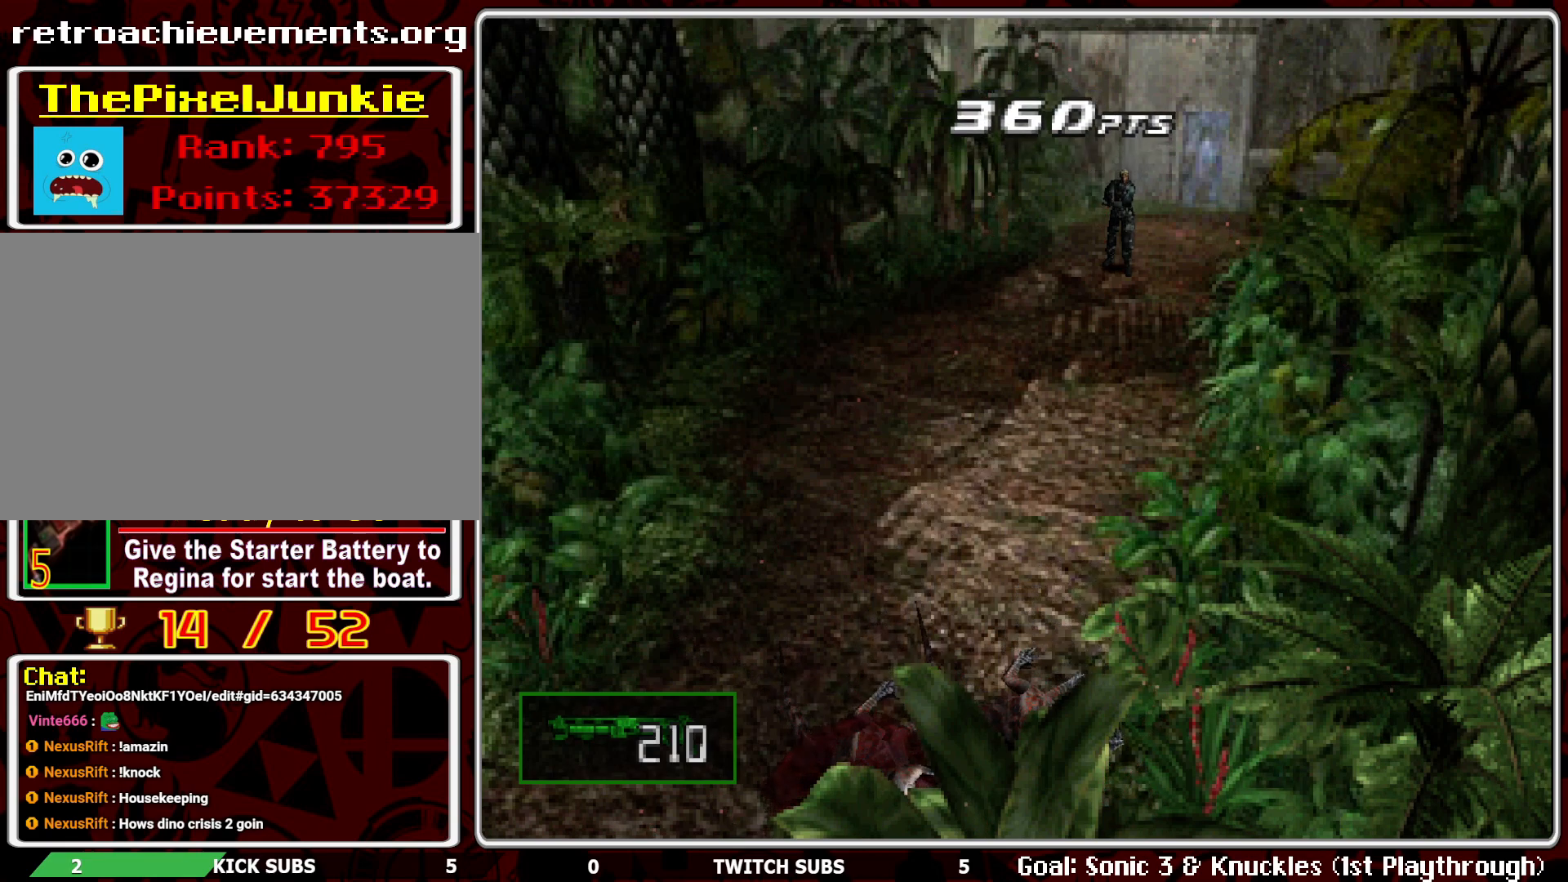
{"buttons": [], "left_stick": "center", "events": [[83, "R1", "up"]]}
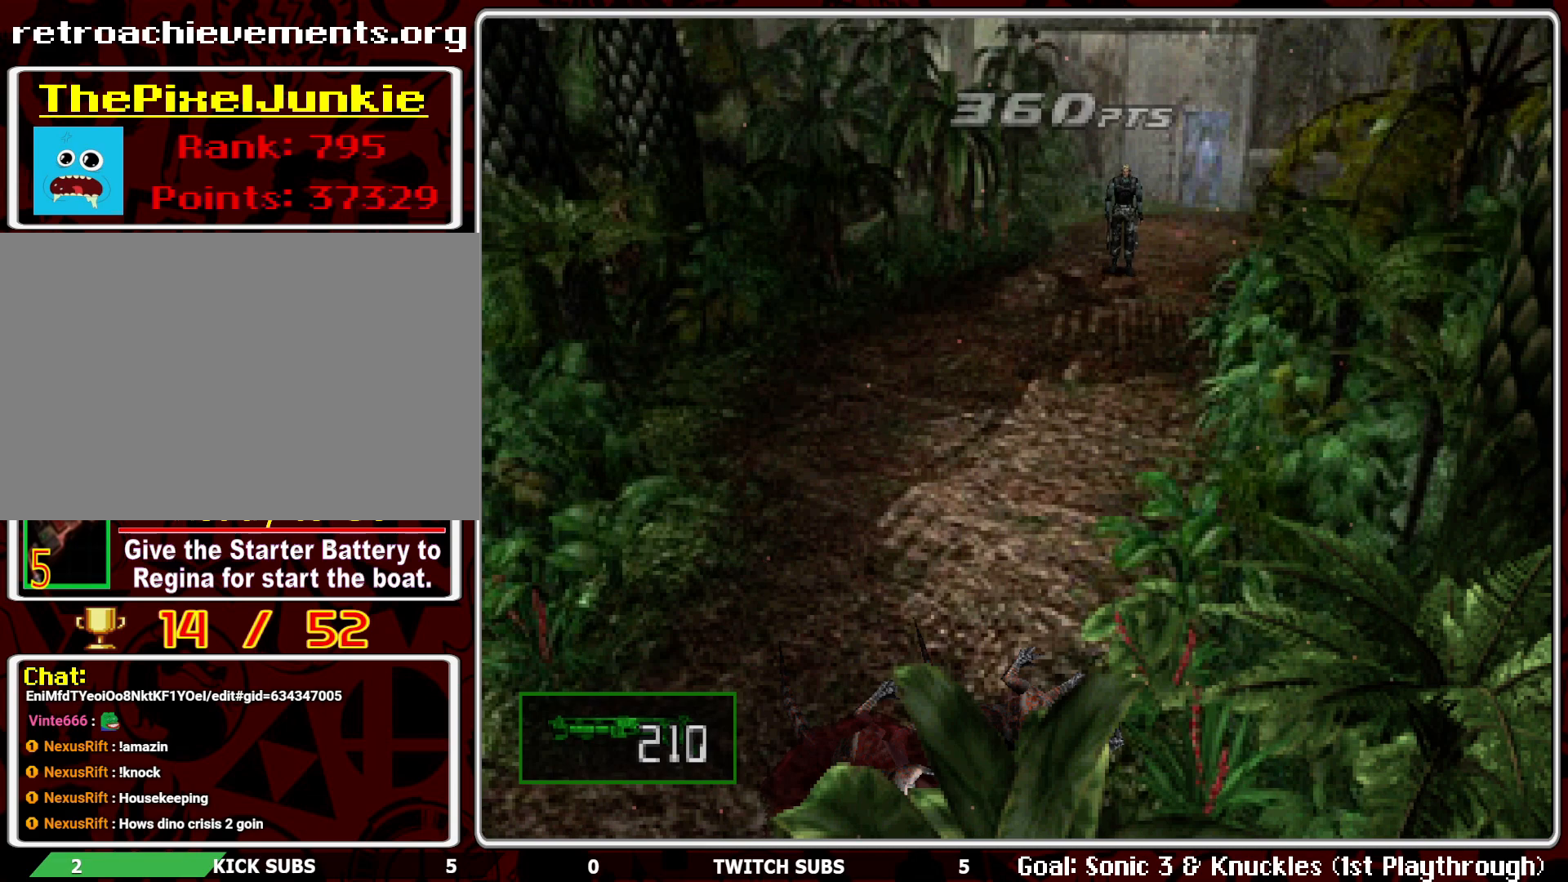
{"buttons": ["DPAD_UP"], "left_stick": "center", "events": [[400, "DPAD_UP", "down"], [417, "DPAD_UP", "up"], [433, "DPAD_UP", "down"]]}
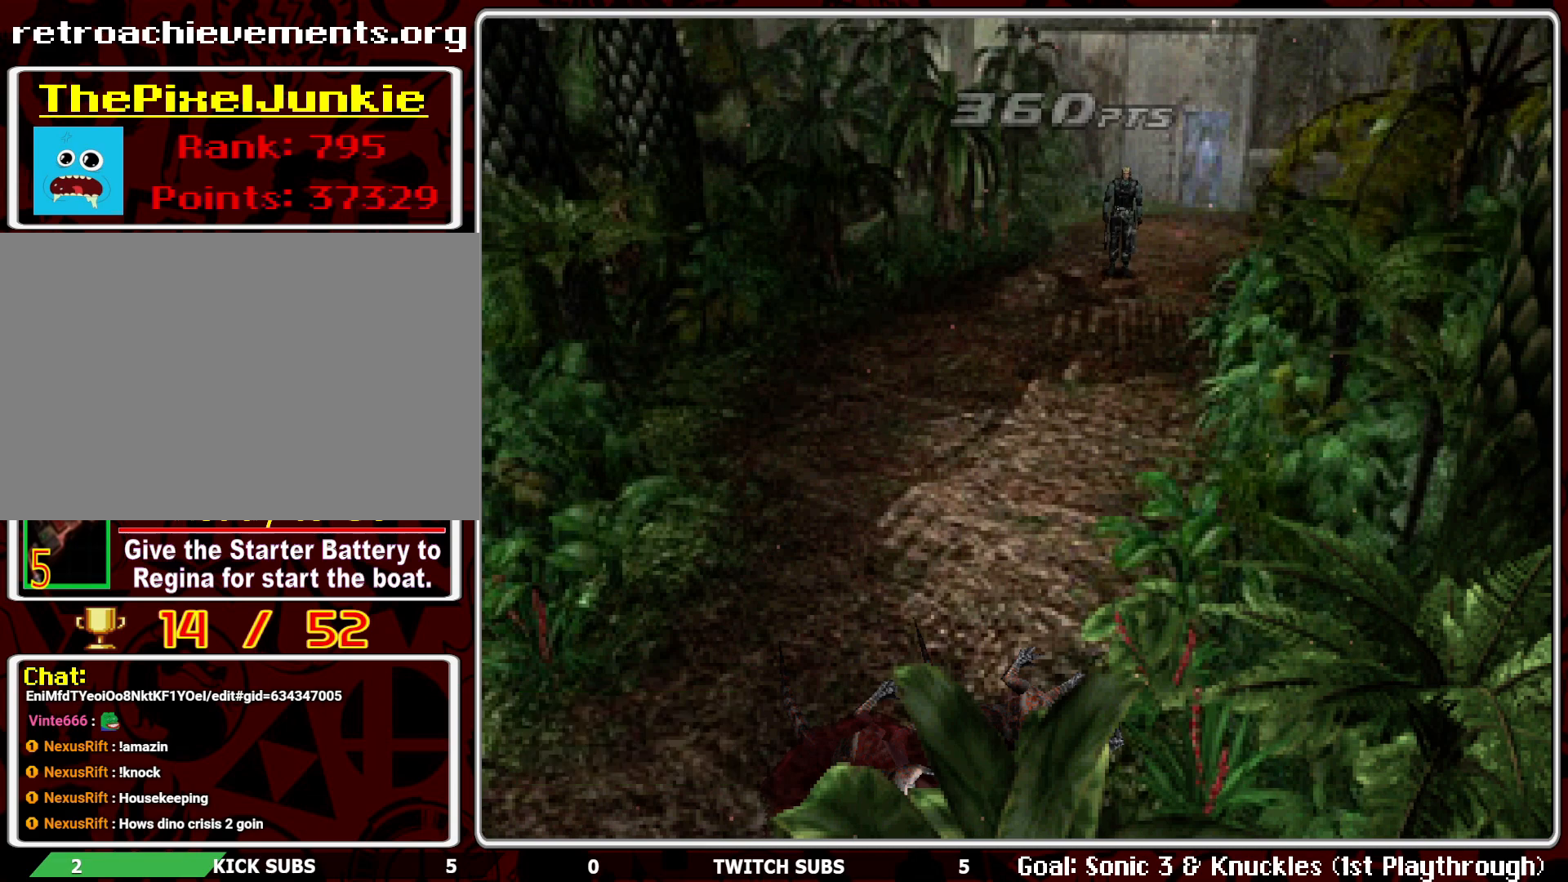
{"buttons": ["DPAD_UP"], "left_stick": "center", "events": []}
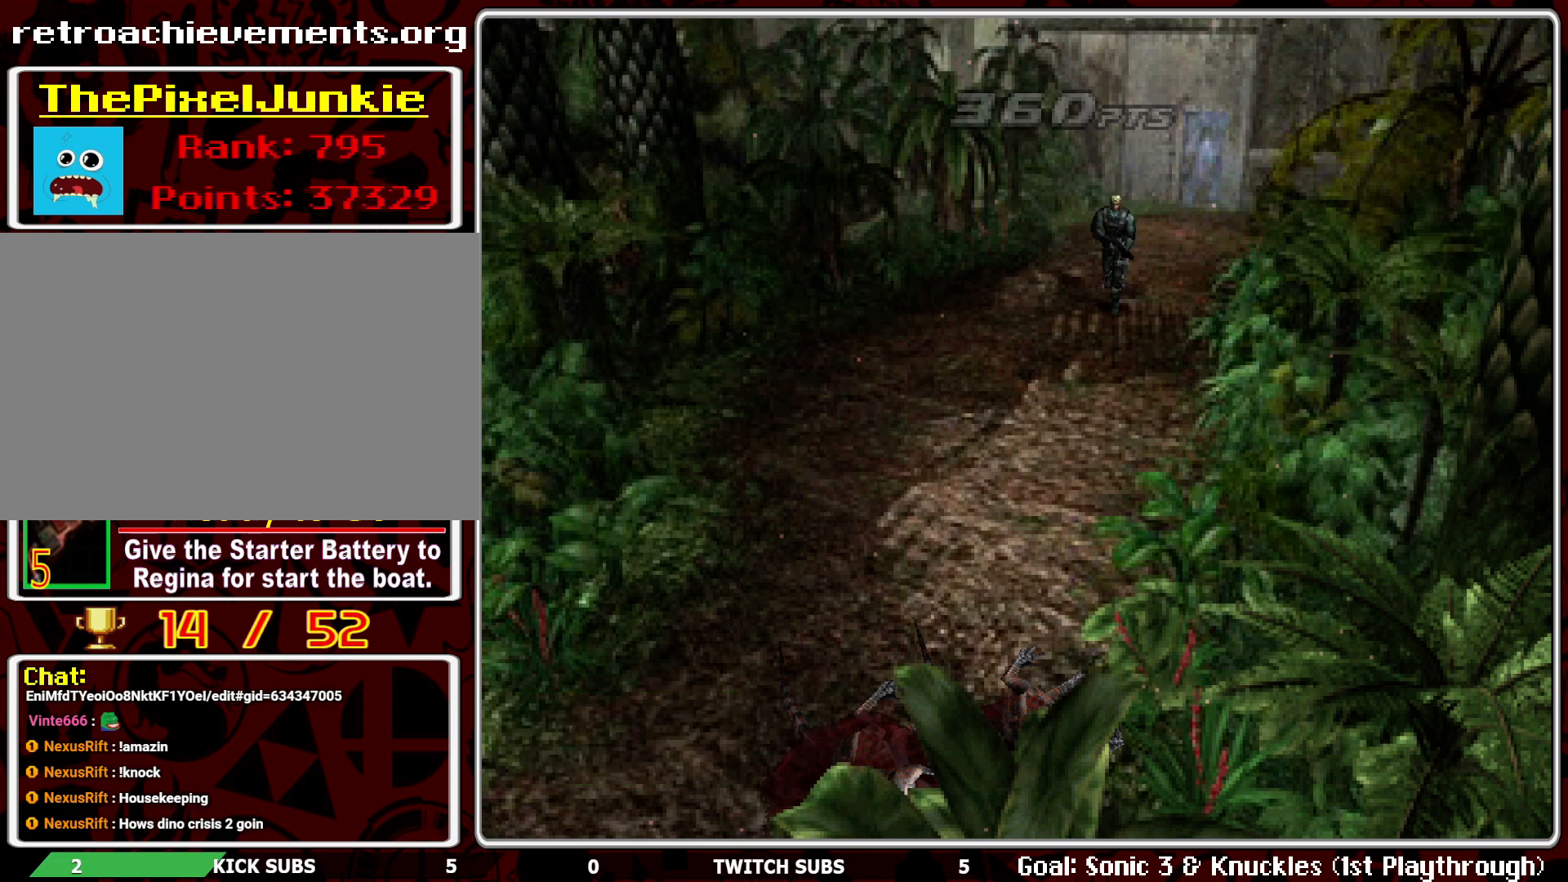
{"buttons": ["DPAD_UP"], "left_stick": "center", "events": []}
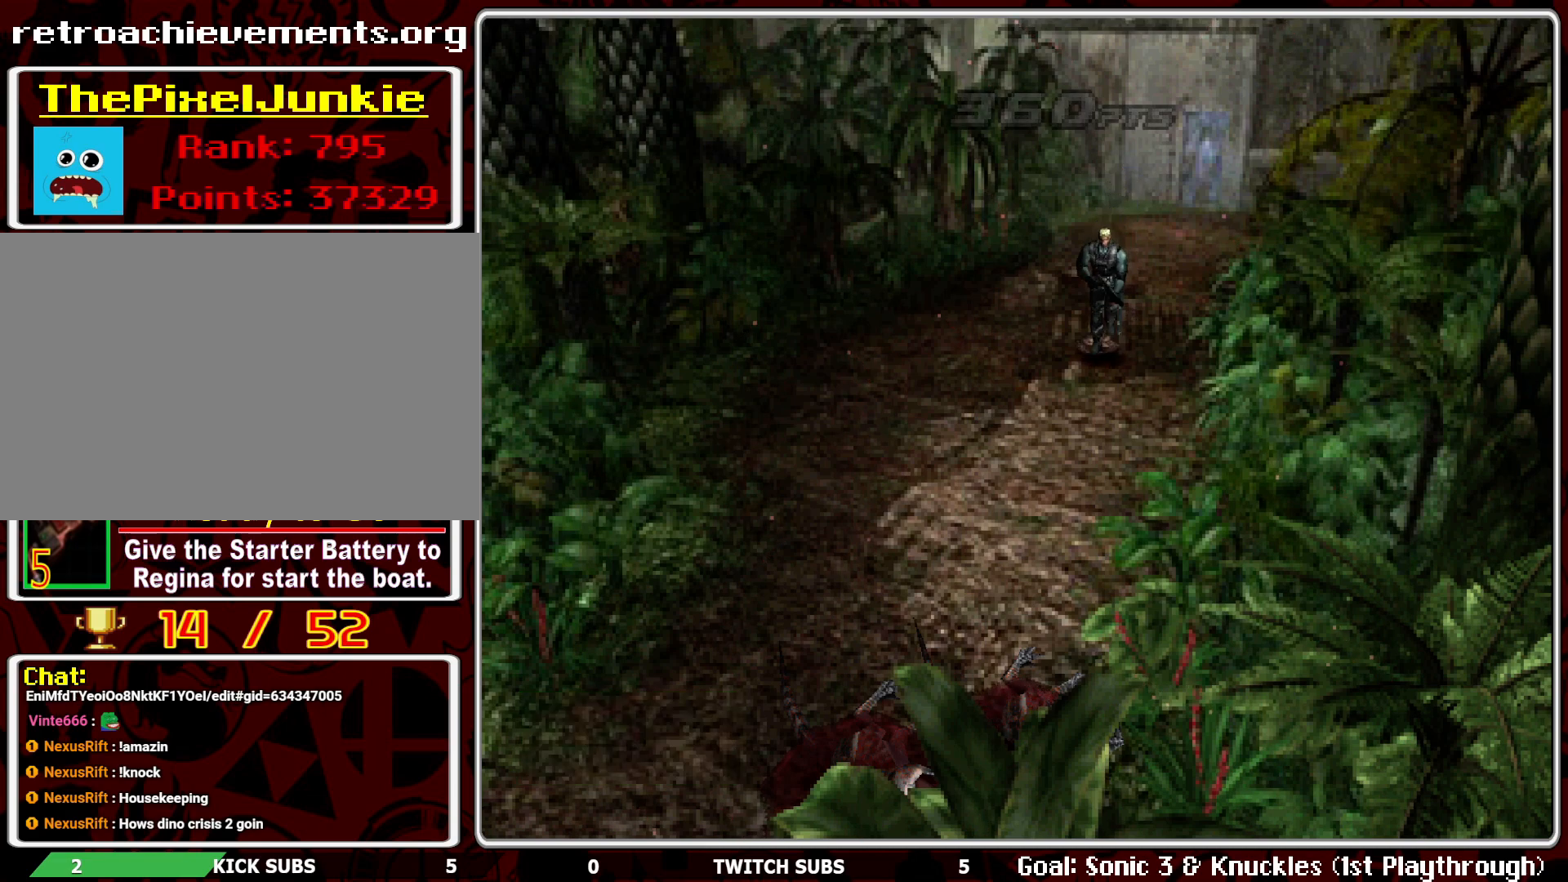
{"buttons": ["DPAD_UP"], "left_stick": "center", "events": []}
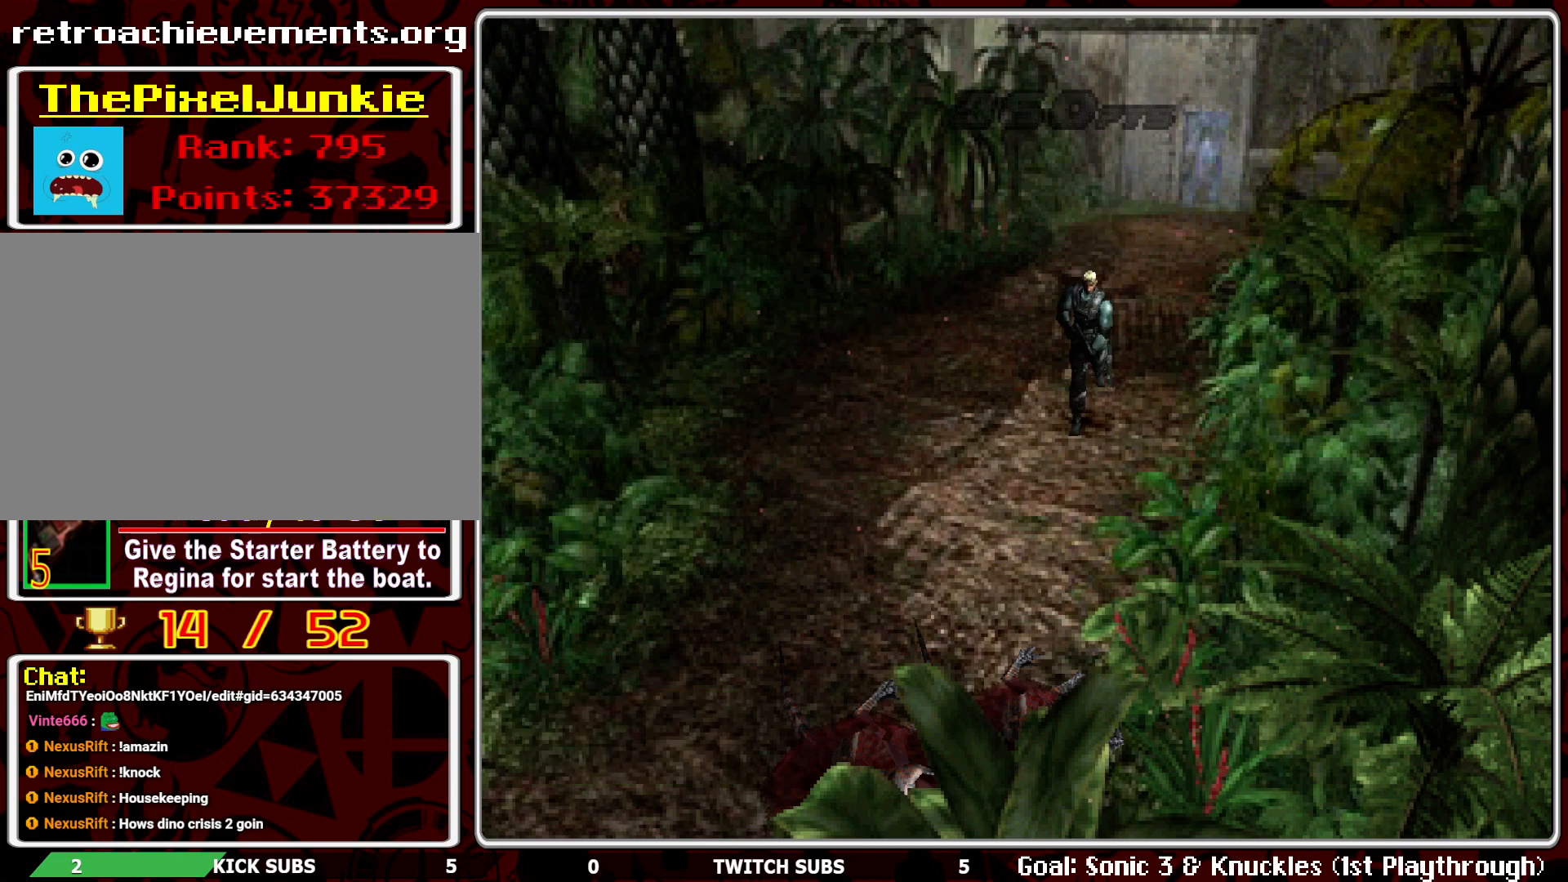
{"buttons": ["DPAD_UP"], "left_stick": "center", "events": []}
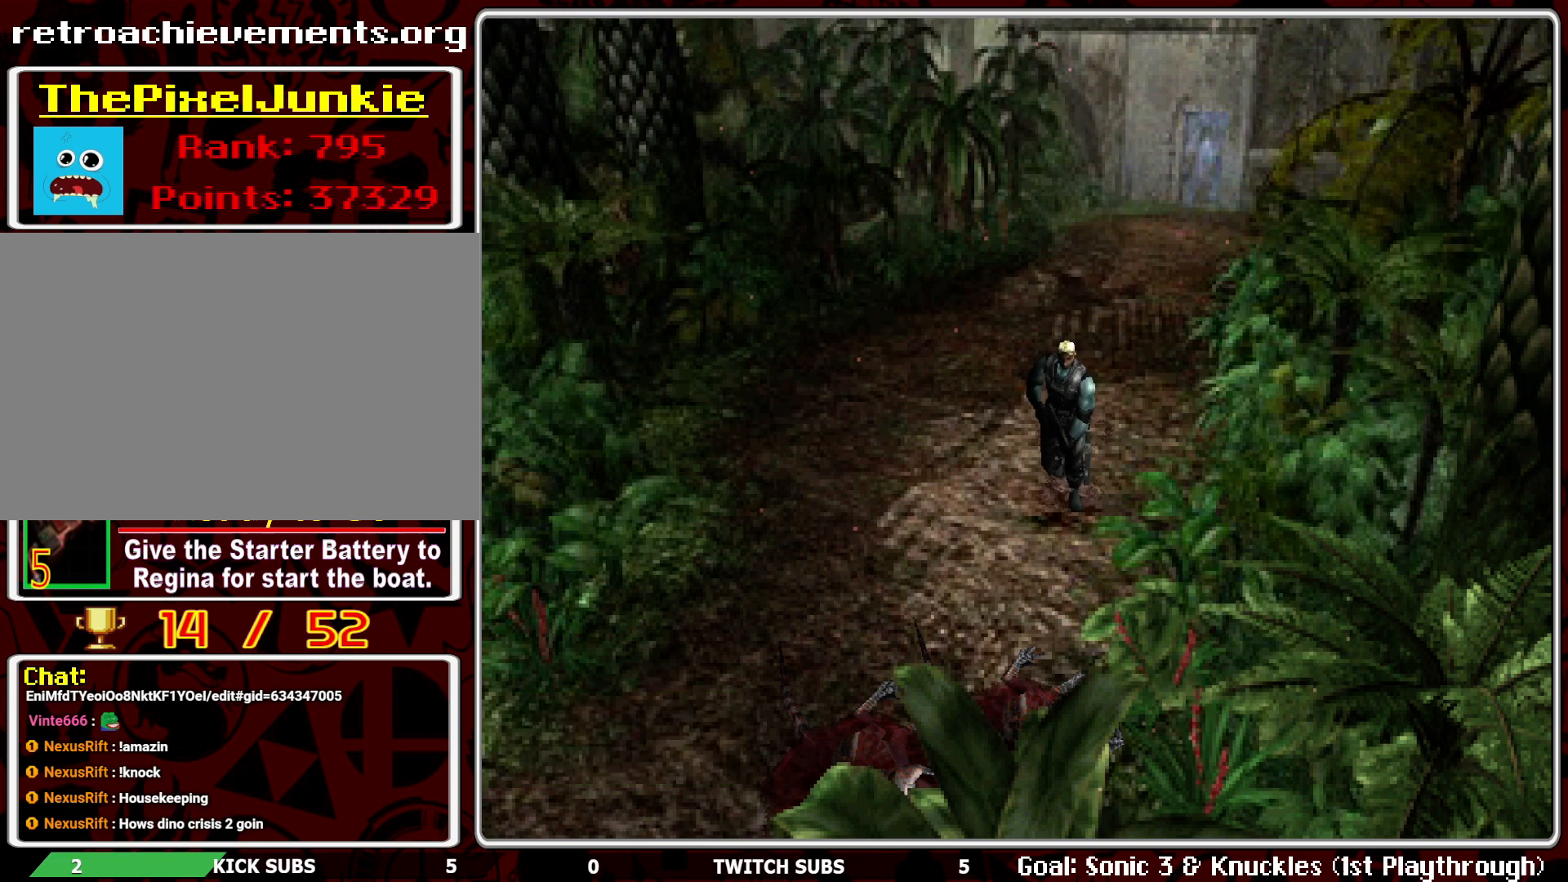
{"buttons": ["DPAD_UP"], "left_stick": "center", "events": [[233, "DPAD_RIGHT", "down"], [417, "DPAD_RIGHT", "up"]]}
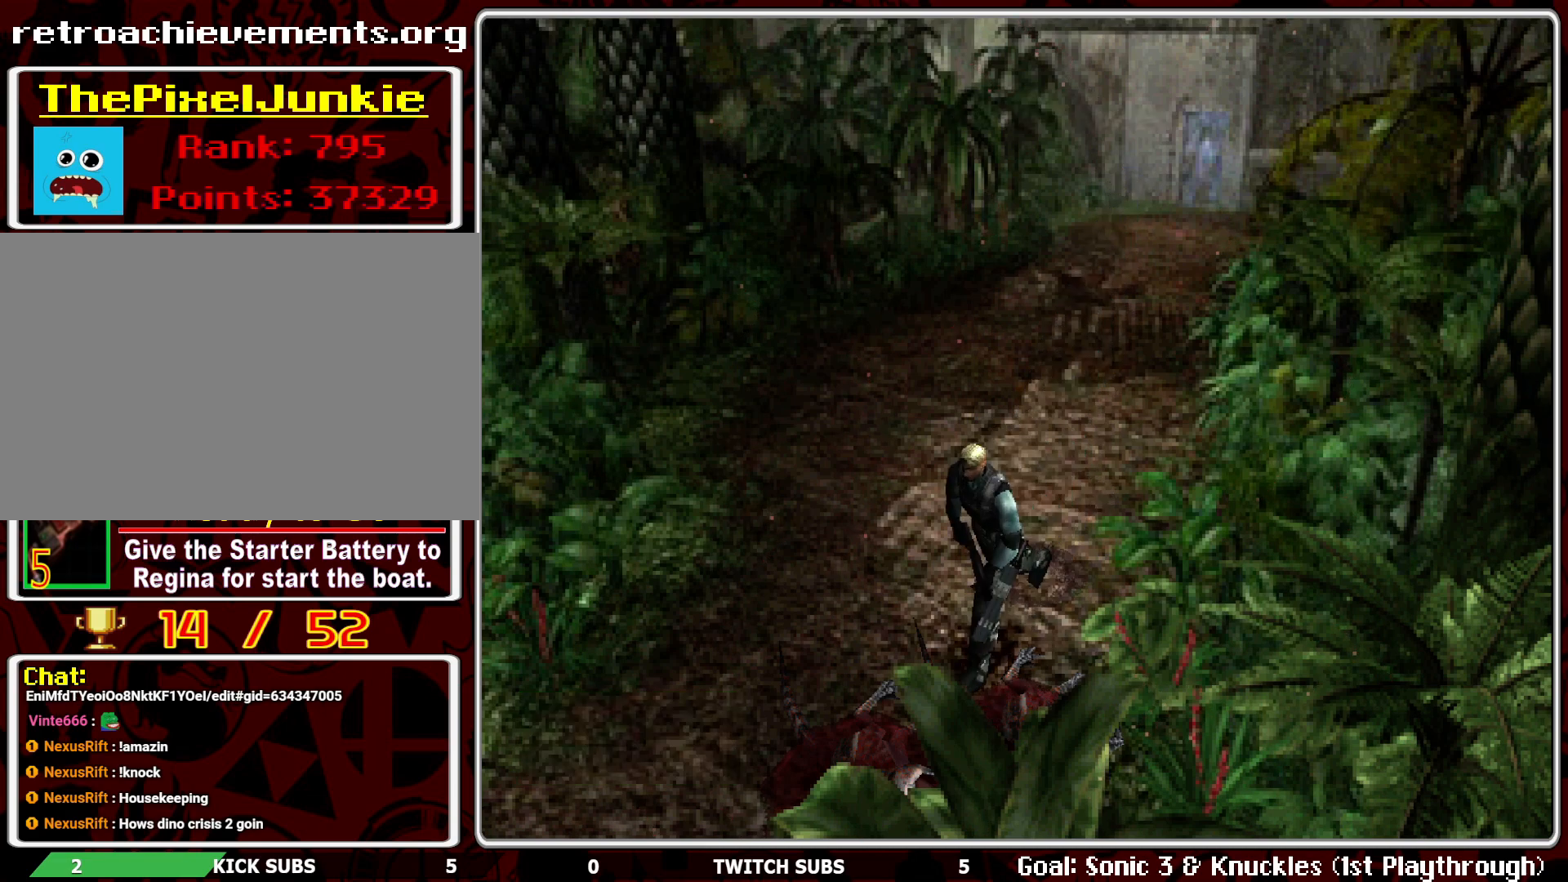
{"buttons": ["DPAD_UP"], "left_stick": "center", "events": []}
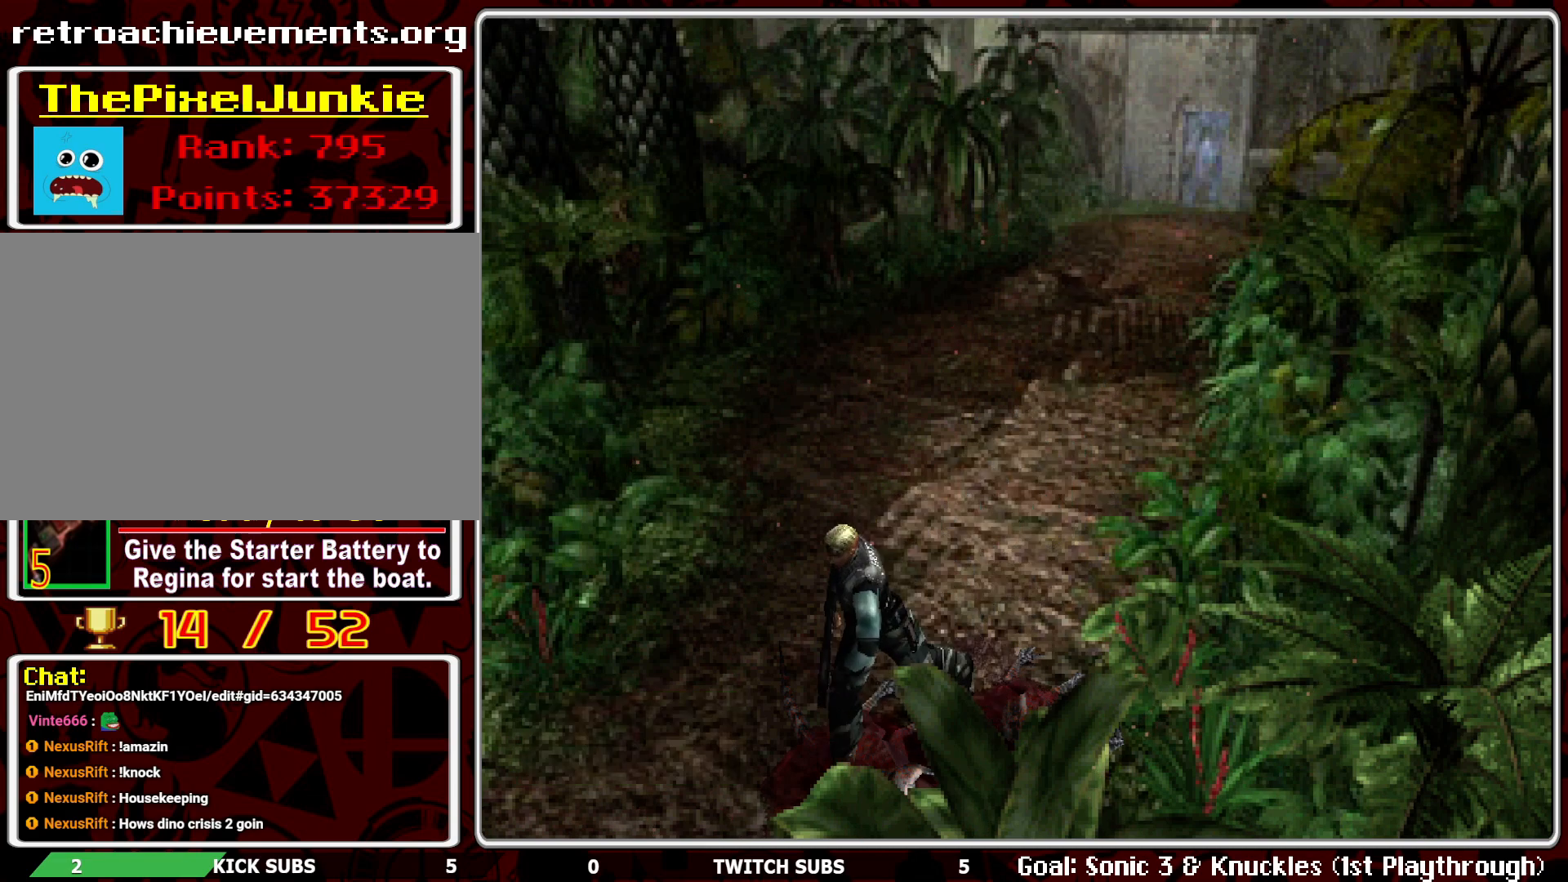
{"buttons": ["DPAD_UP"], "left_stick": "center", "events": []}
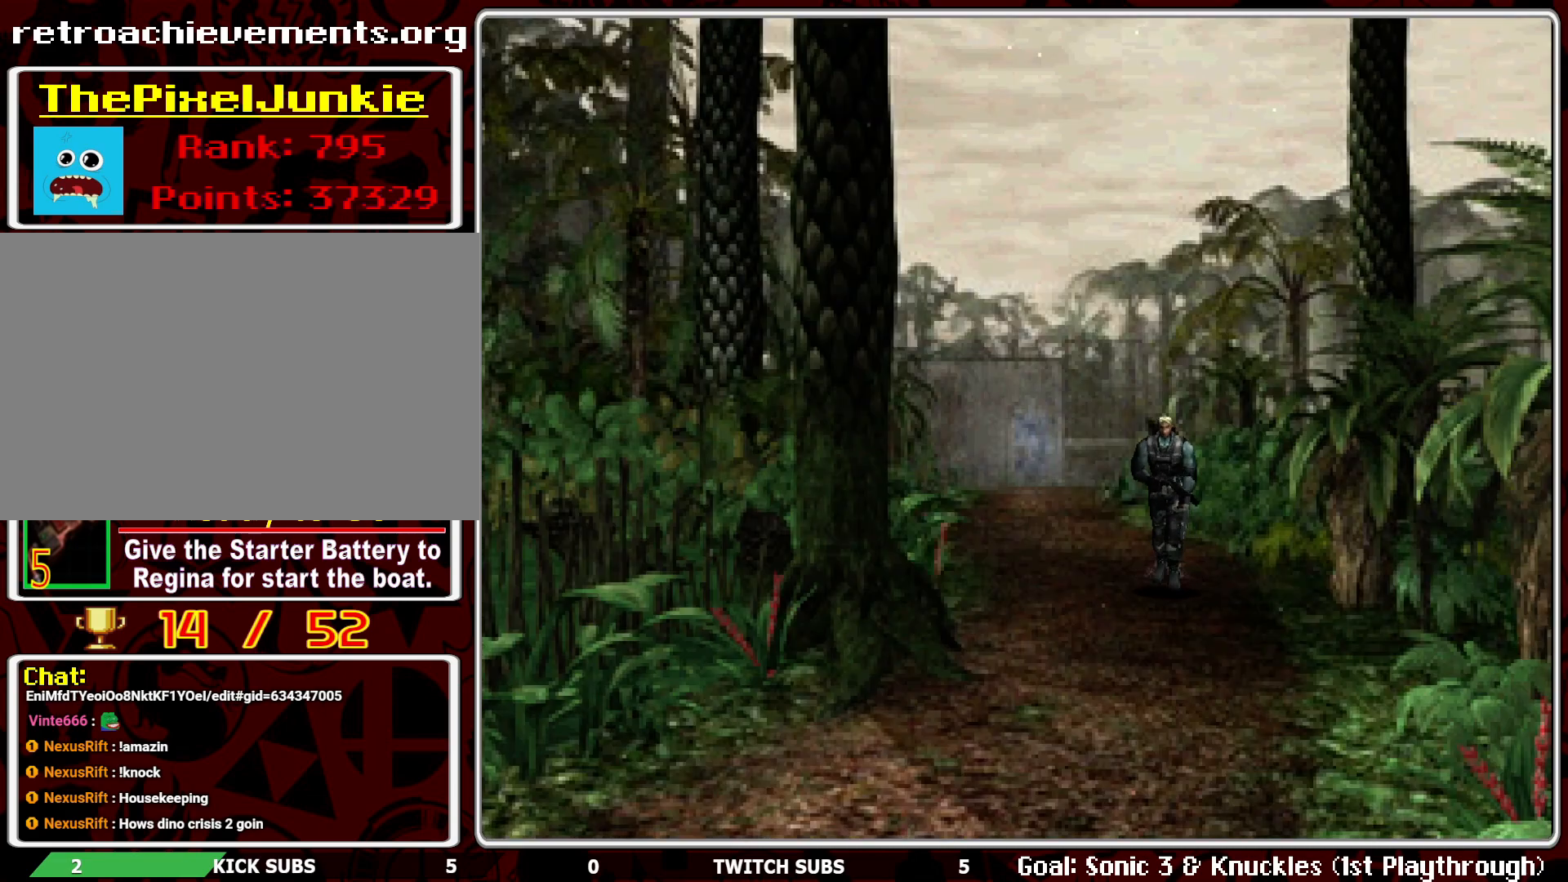
{"buttons": ["DPAD_UP"], "left_stick": "center", "events": []}
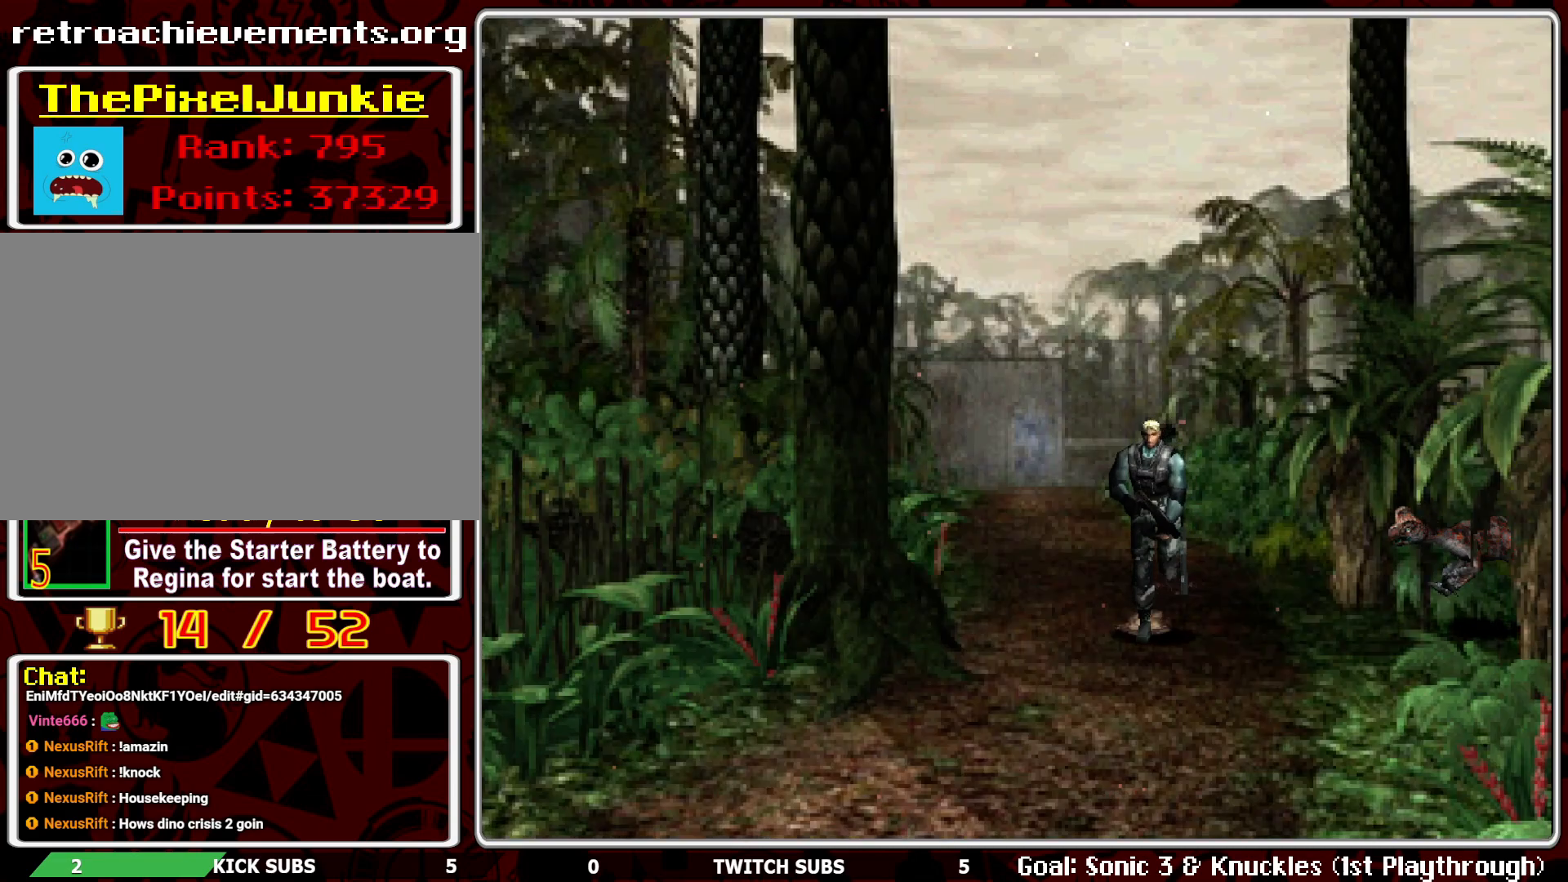
{"buttons": ["DPAD_UP"], "left_stick": "center", "events": []}
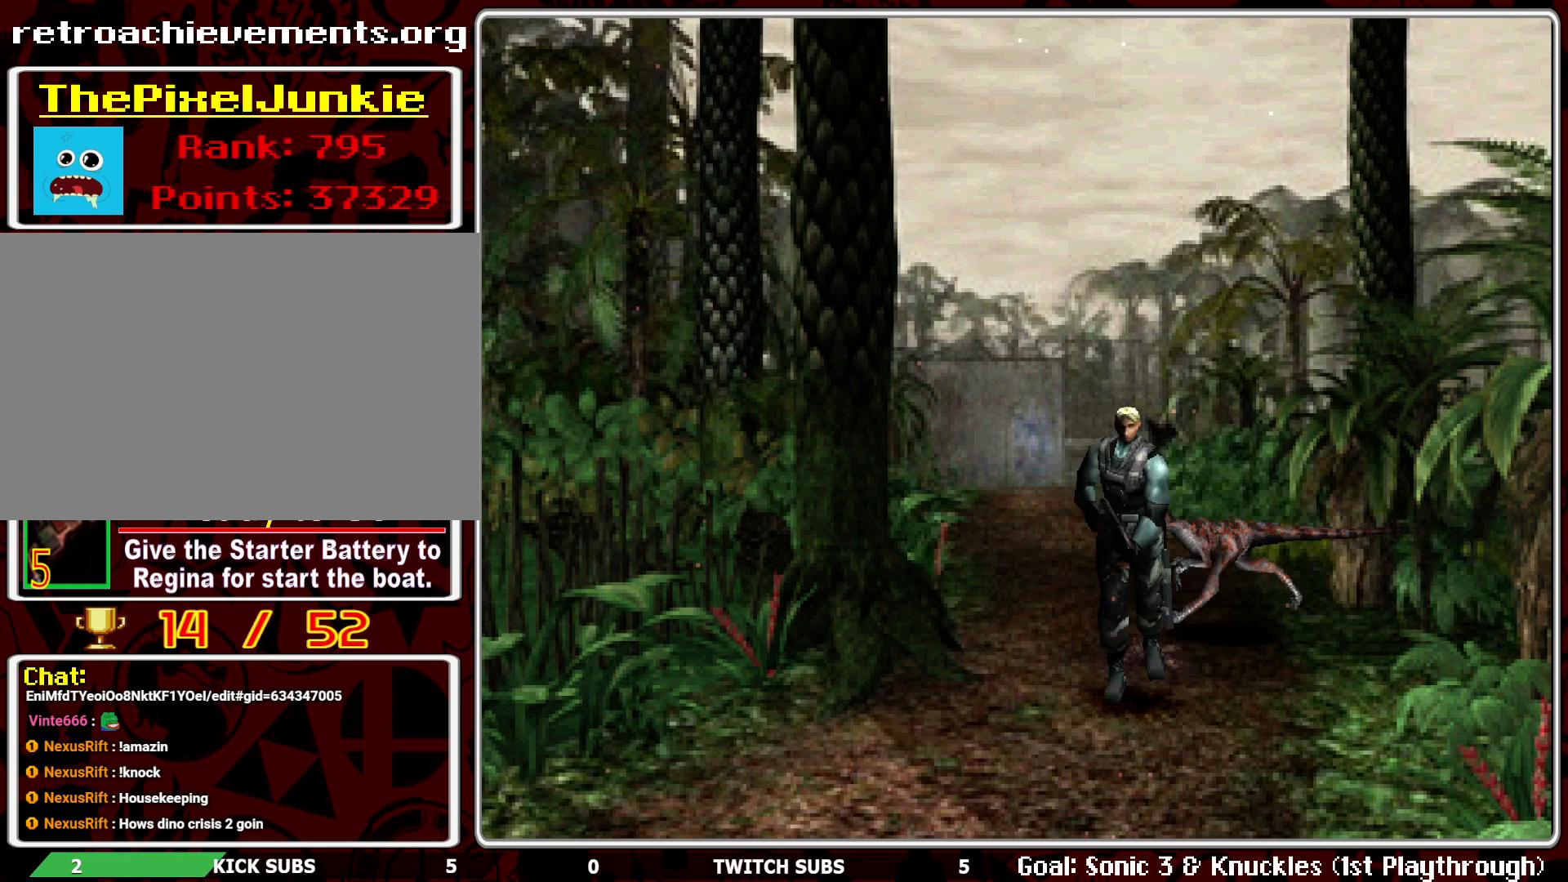
{"buttons": ["DPAD_UP"], "left_stick": "center", "events": []}
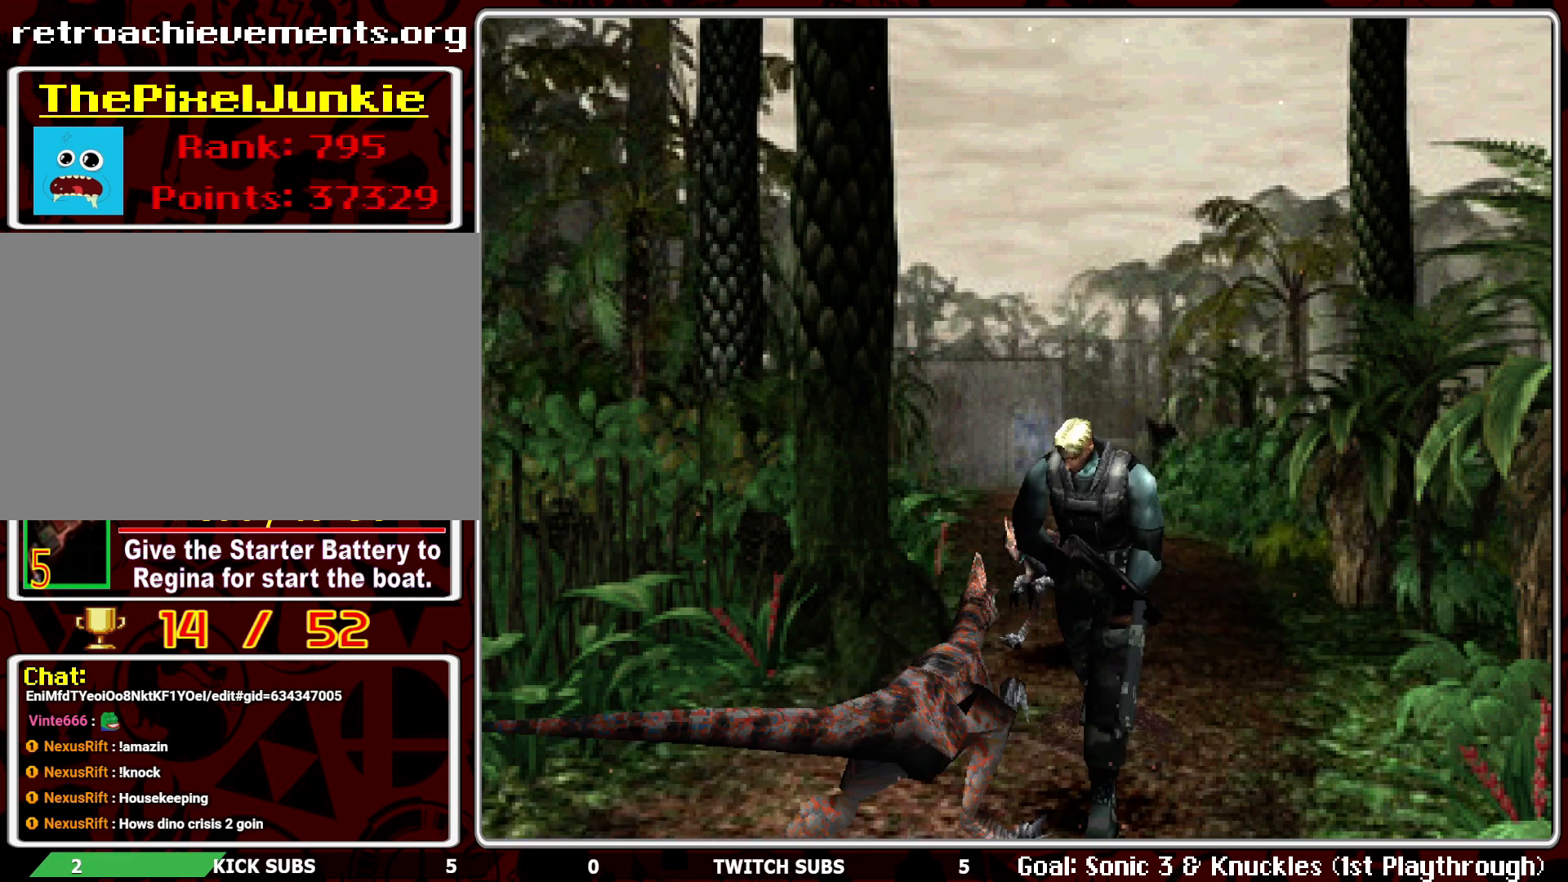
{"buttons": ["DPAD_UP"], "left_stick": "center", "events": []}
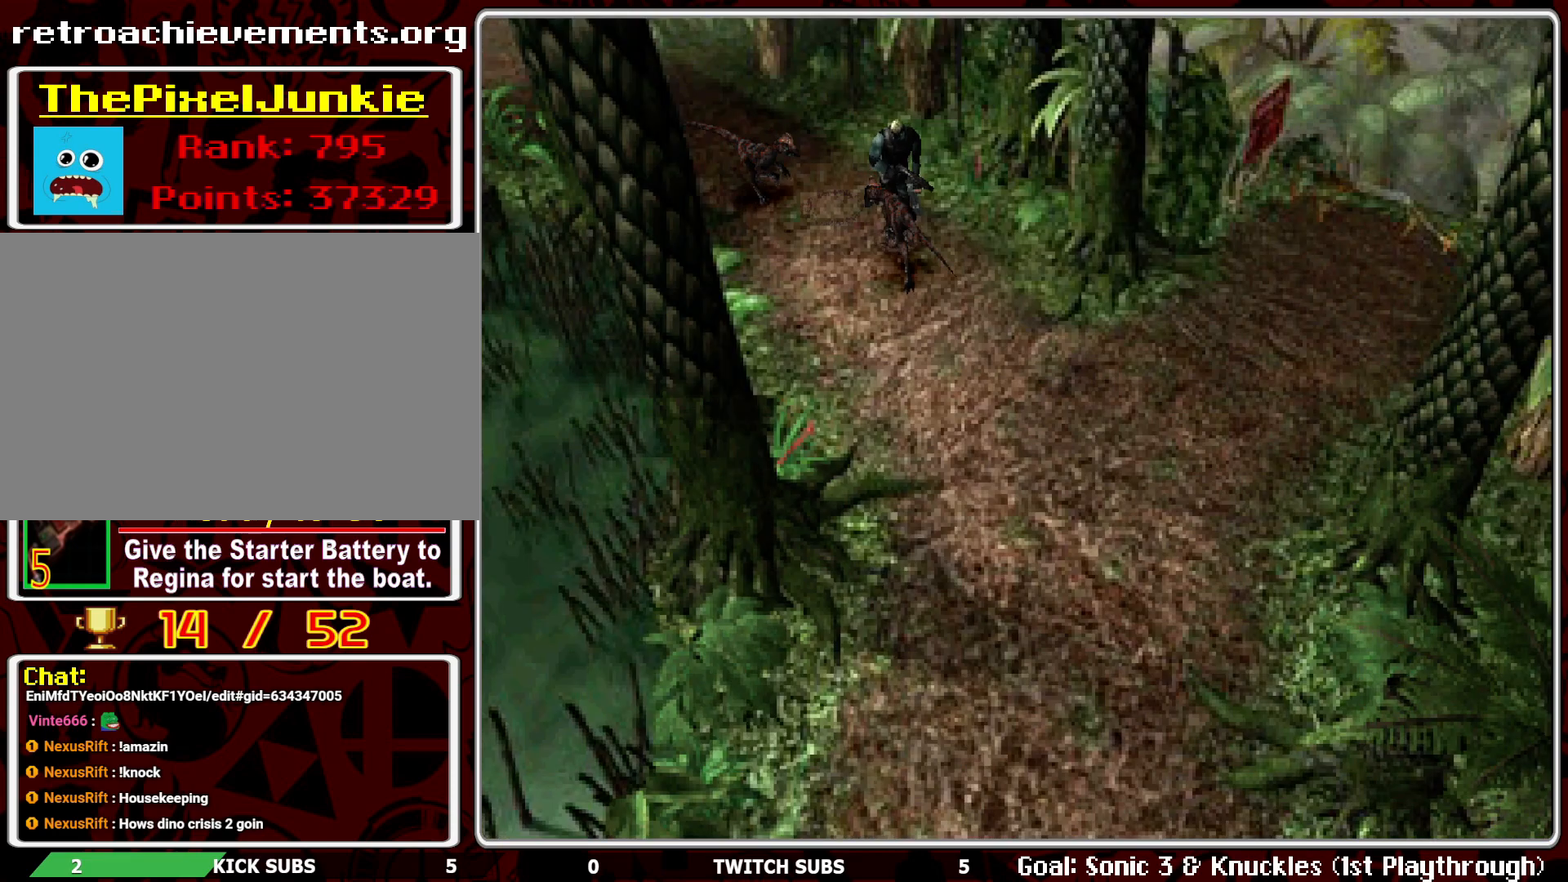
{"buttons": ["DPAD_UP"], "left_stick": "center", "events": [[350, "DPAD_RIGHT", "down"], [450, "DPAD_RIGHT", "up"]]}
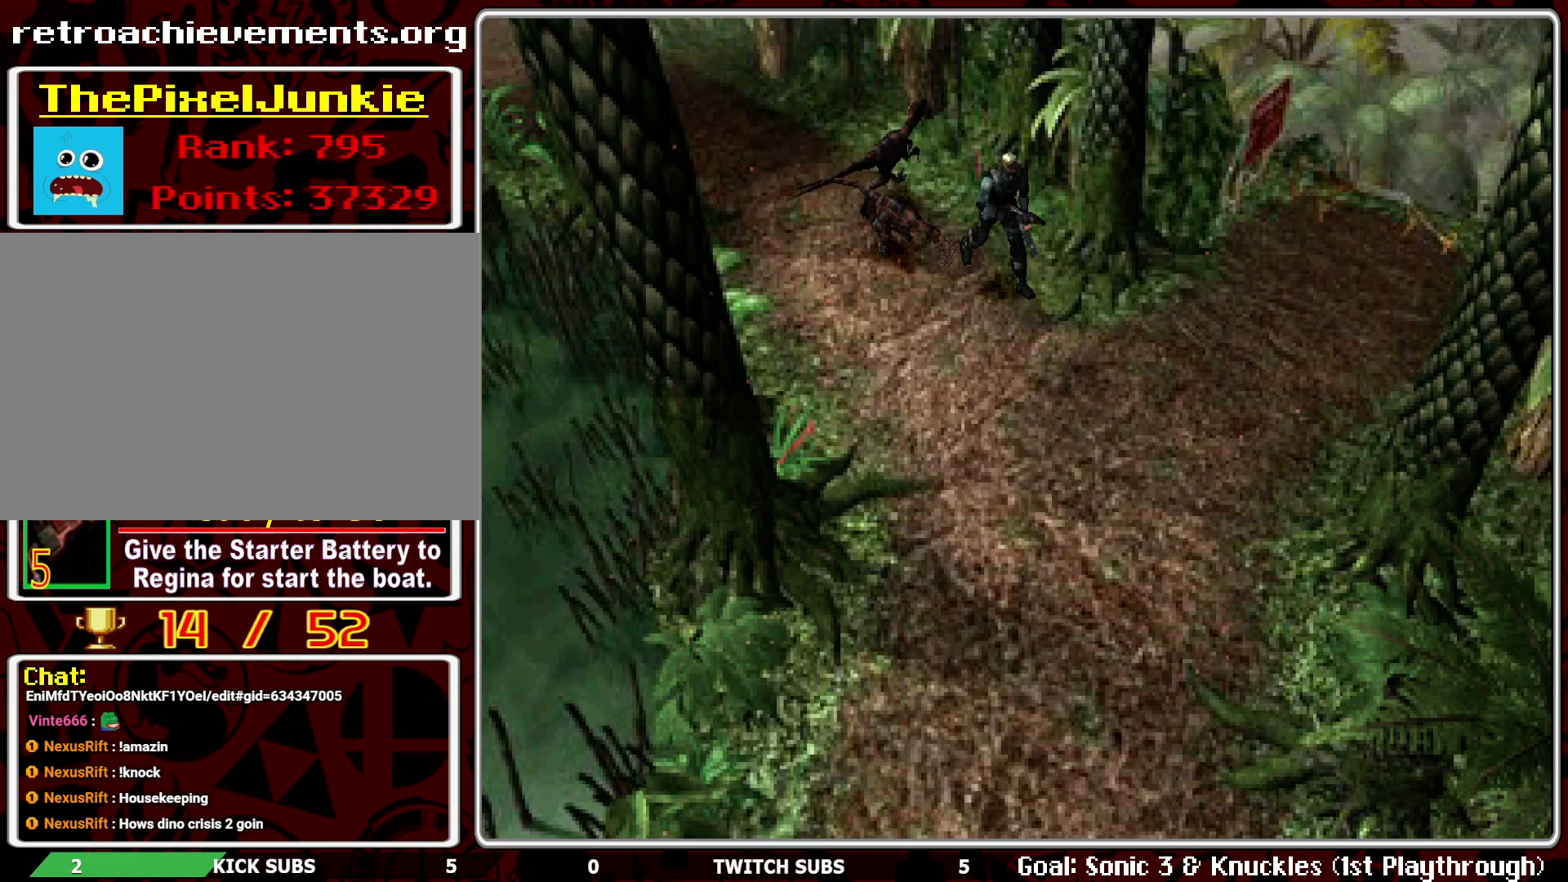
{"buttons": ["DPAD_UP"], "left_stick": "center", "events": [[133, "DPAD_RIGHT", "down"], [283, "DPAD_RIGHT", "up"]]}
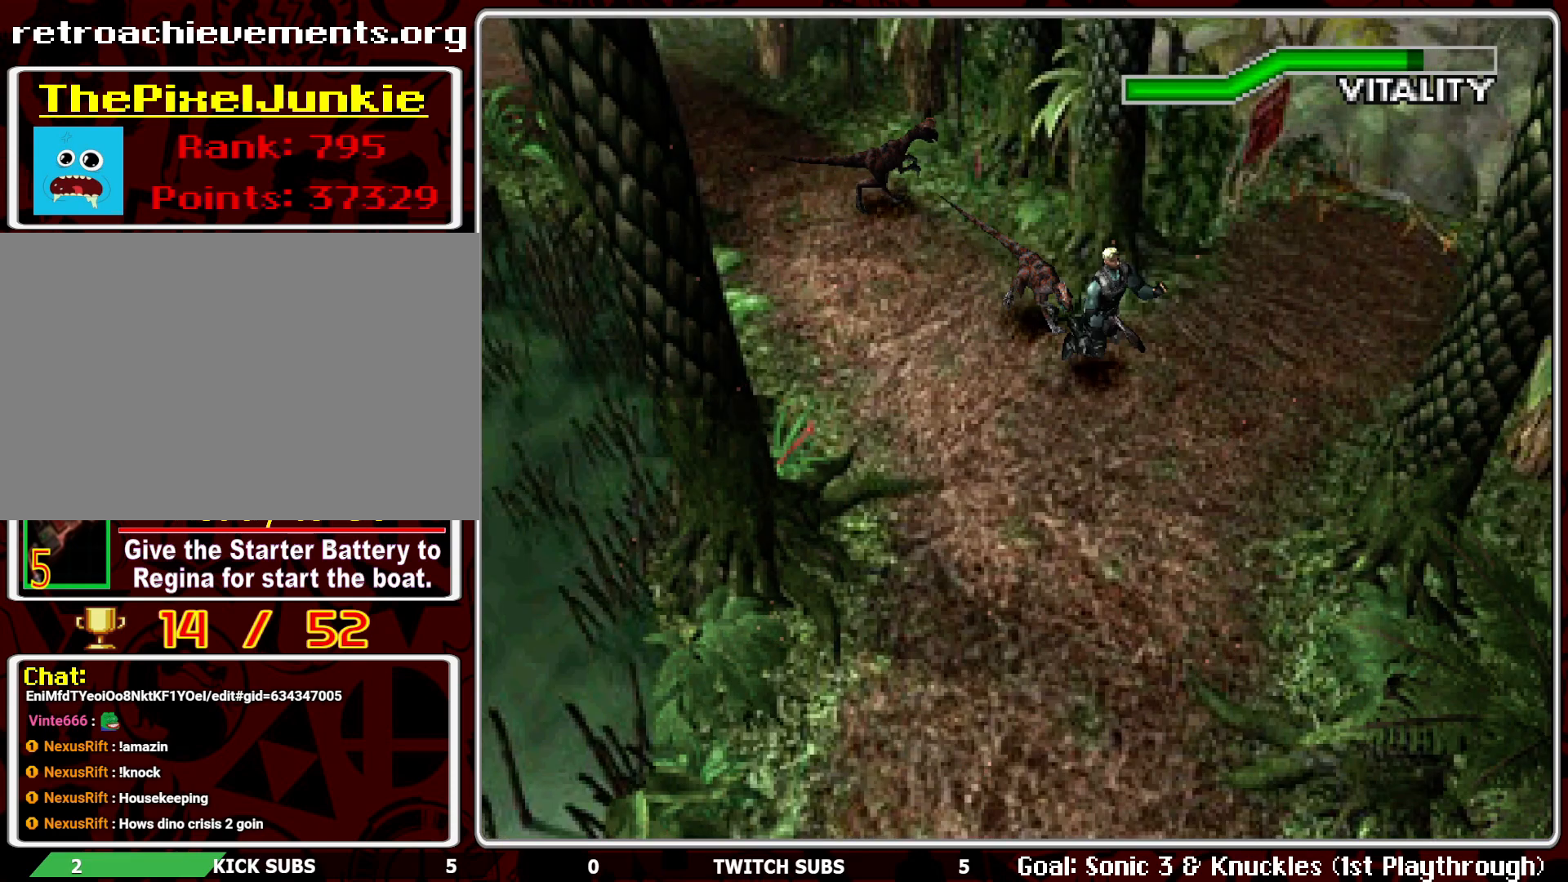
{"buttons": ["CROSS", "R1"], "left_stick": "center", "events": [[100, "DPAD_UP", "up"], [267, "R1", "down"], [483, "CROSS", "down"]]}
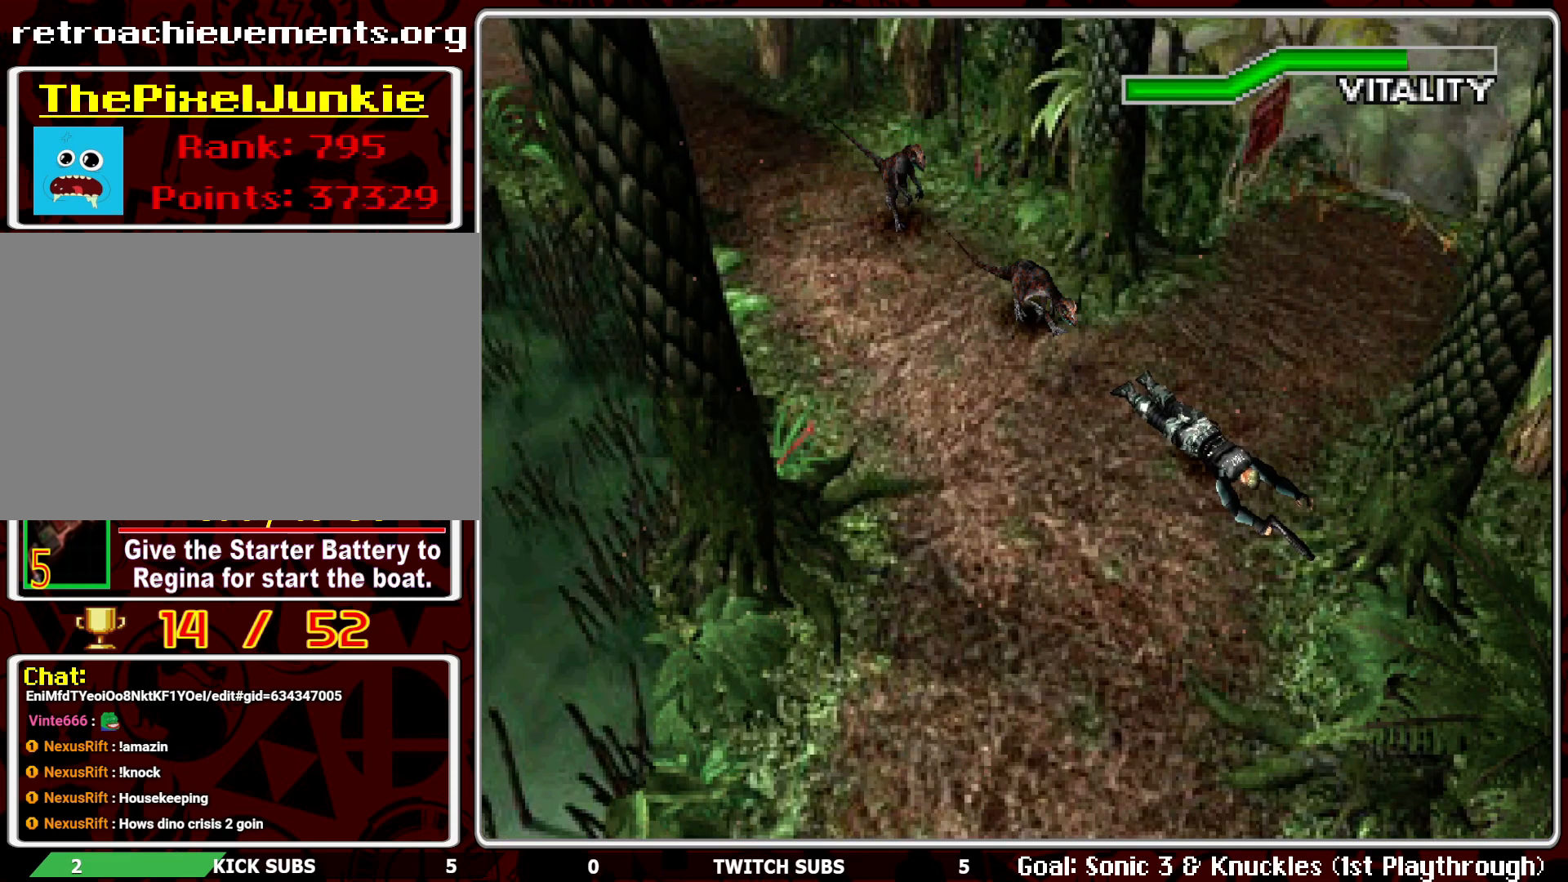
{"buttons": ["CROSS"], "left_stick": "center", "events": [[117, "CROSS", "up"], [117, "R1", "up"], [133, "DPAD_DOWN", "down"], [167, "CROSS", "down"], [267, "CROSS", "up"], [267, "DPAD_DOWN", "up"], [350, "CROSS", "down"], [350, "DPAD_DOWN", "down"], [433, "DPAD_DOWN", "up"], [450, "CROSS", "up"], [500, "CROSS", "down"]]}
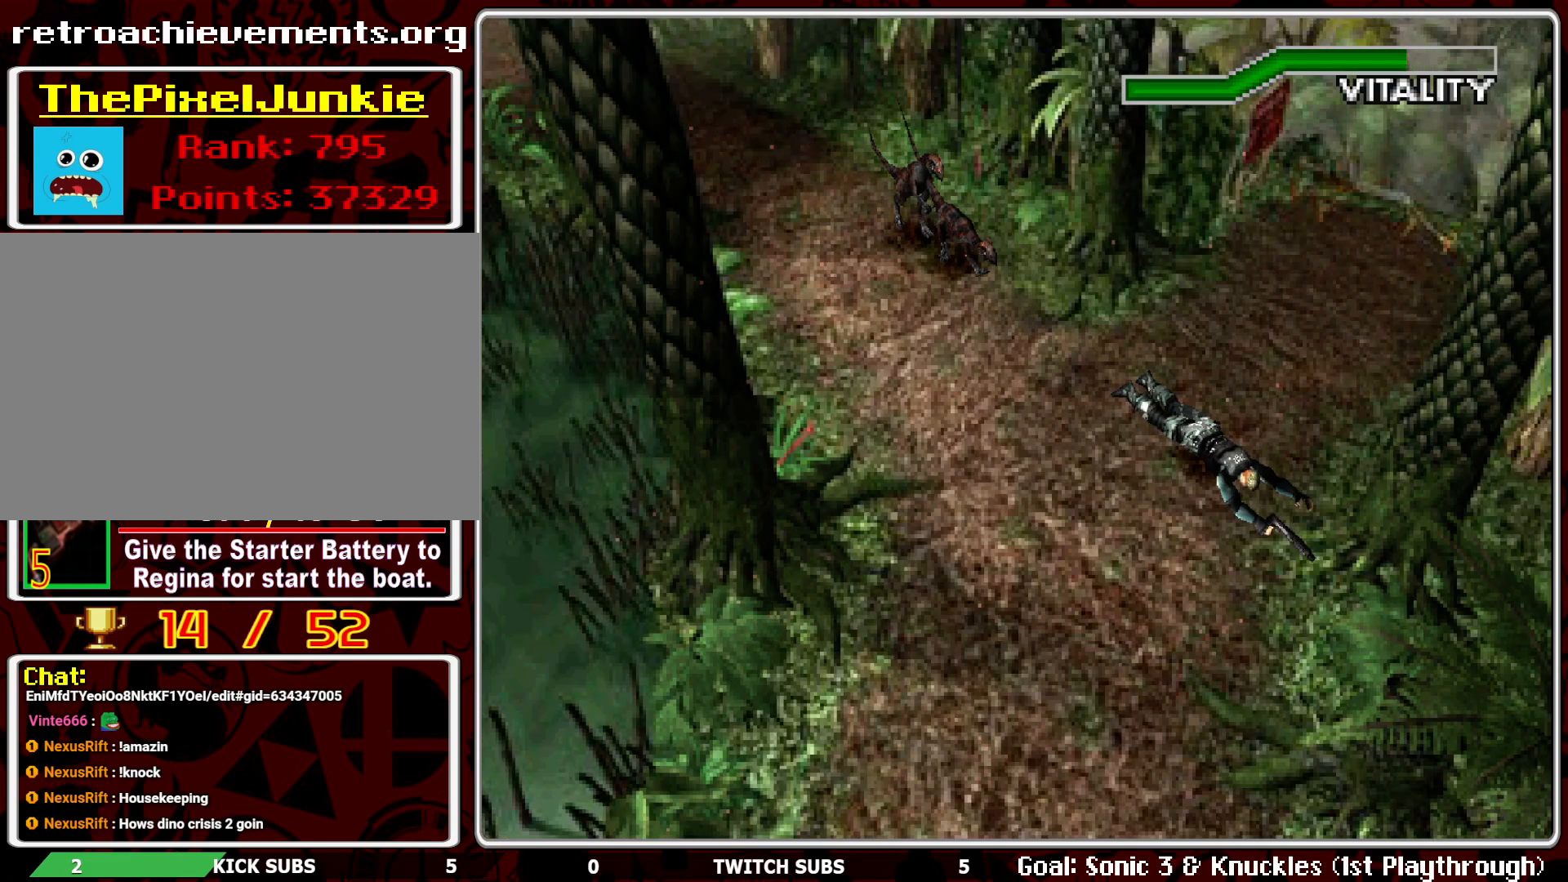
{"buttons": ["R1"], "left_stick": "center", "events": [[17, "DPAD_DOWN", "down"], [117, "CROSS", "up"], [117, "DPAD_DOWN", "up"], [183, "CROSS", "down"], [183, "DPAD_DOWN", "down"], [217, "R1", "down"], [283, "CROSS", "up"], [283, "DPAD_DOWN", "up"], [367, "CROSS", "down"], [483, "CROSS", "up"]]}